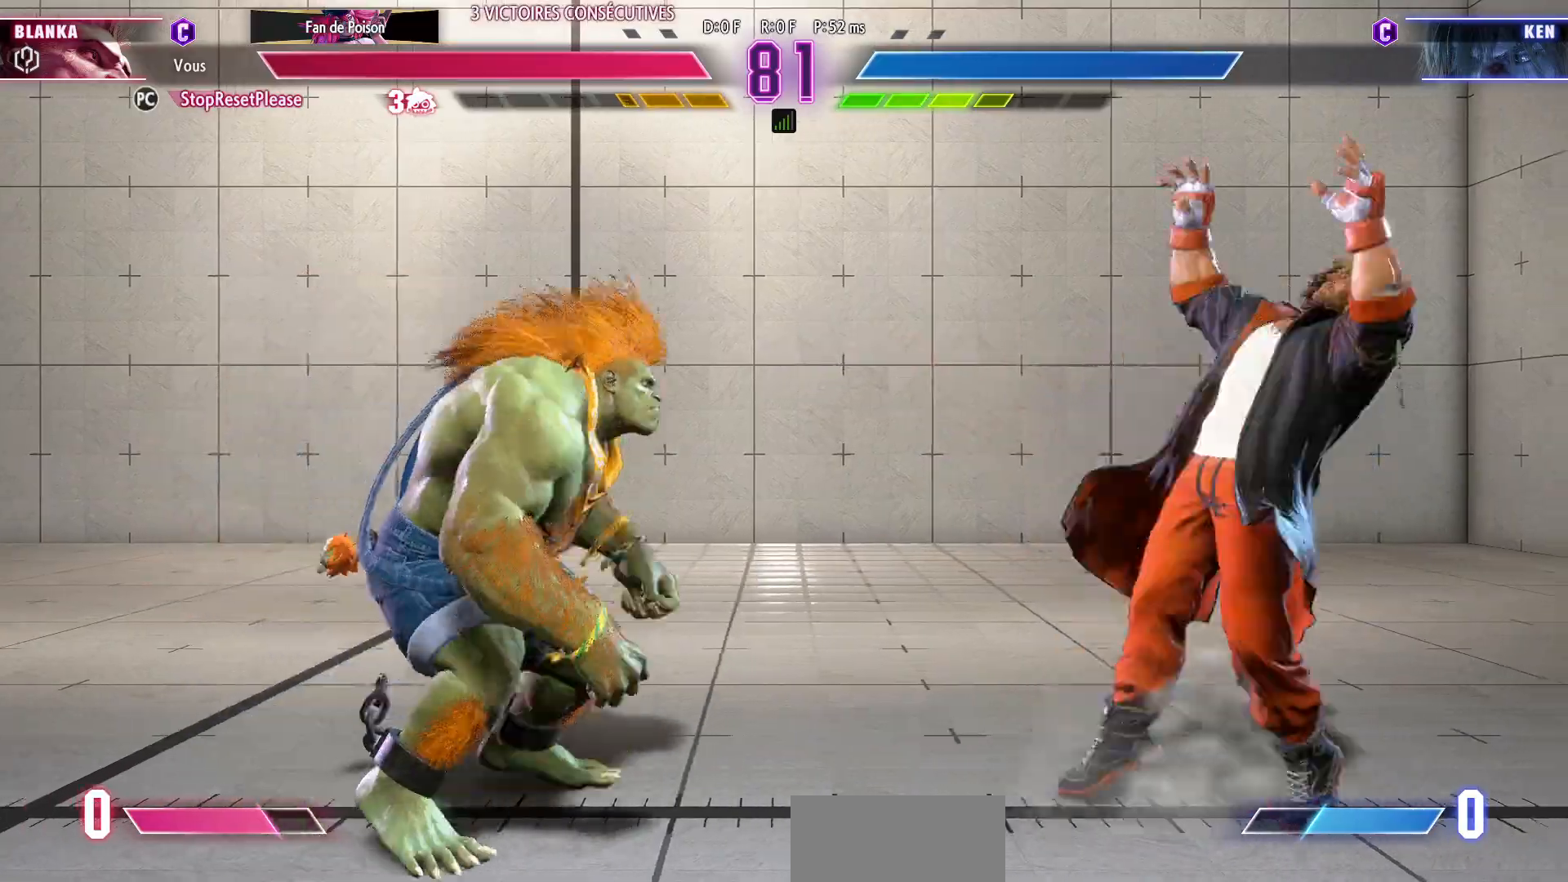
Gameplay with a controller (arcade stick); each line is a JSON object with the inputs held at the frame after it (dt_ms = milliseconds from this image to that frame). "events" lists button and stick changes between this image and that frame as [ms after this image, input, new state], when the widget could be followed in between. Not read: L3 R3.
{"dt_ms": 500, "buttons": [], "left_stick": "right", "events": [[133, "TRIANGLE", "up"], [233, "left_stick", "left"], [350, "left_stick", "center"], [400, "left_stick", "right"]]}
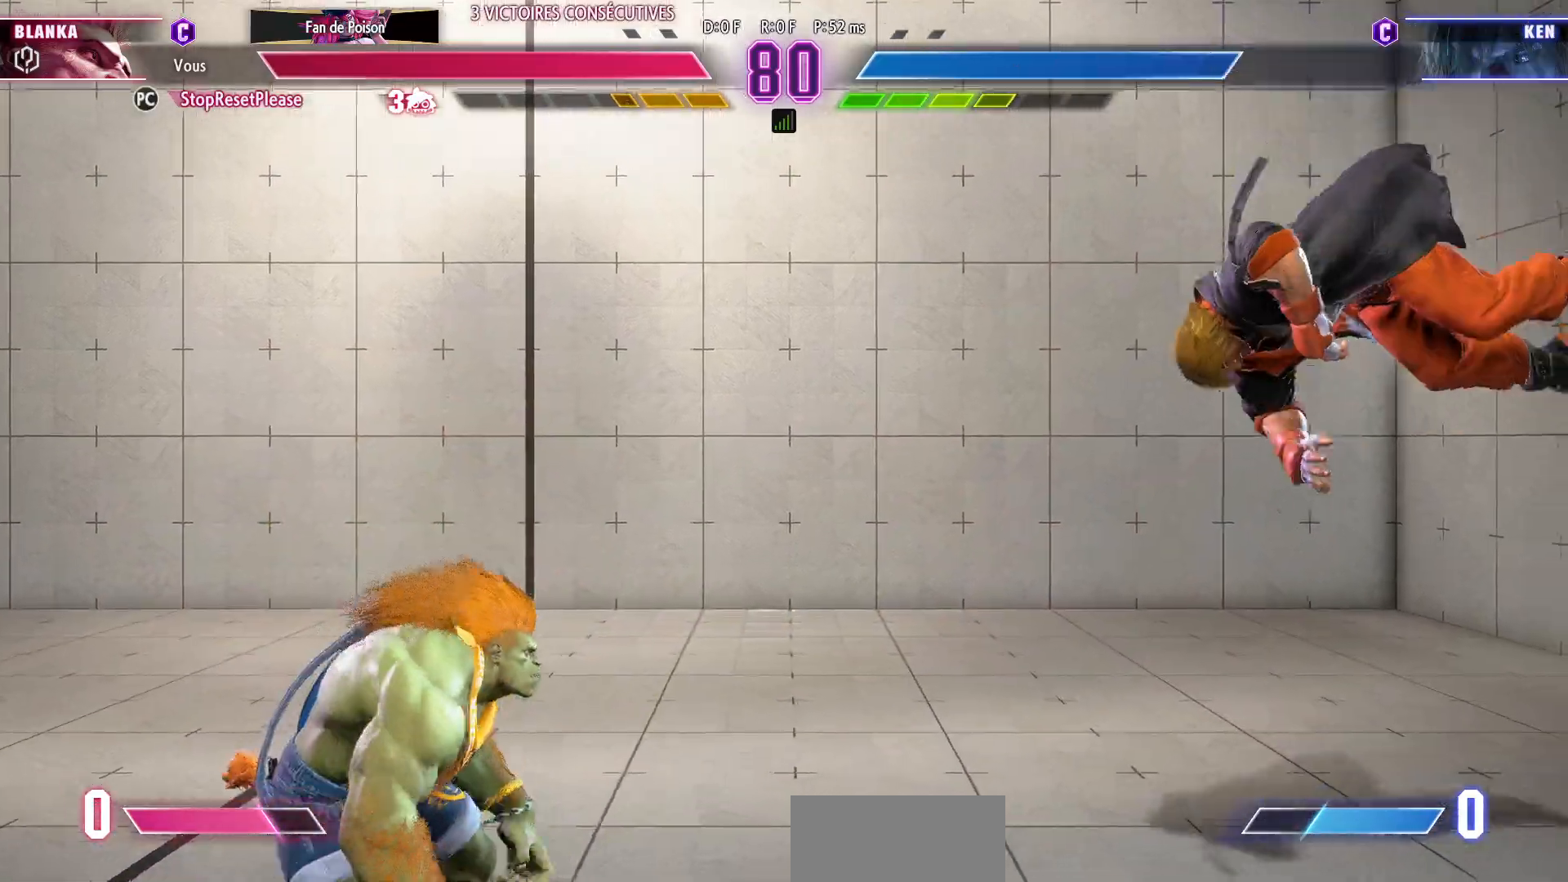
{"dt_ms": 500, "buttons": ["TRIANGLE"], "left_stick": "center", "events": [[417, "left_stick", "center"], [467, "TRIANGLE", "down"]]}
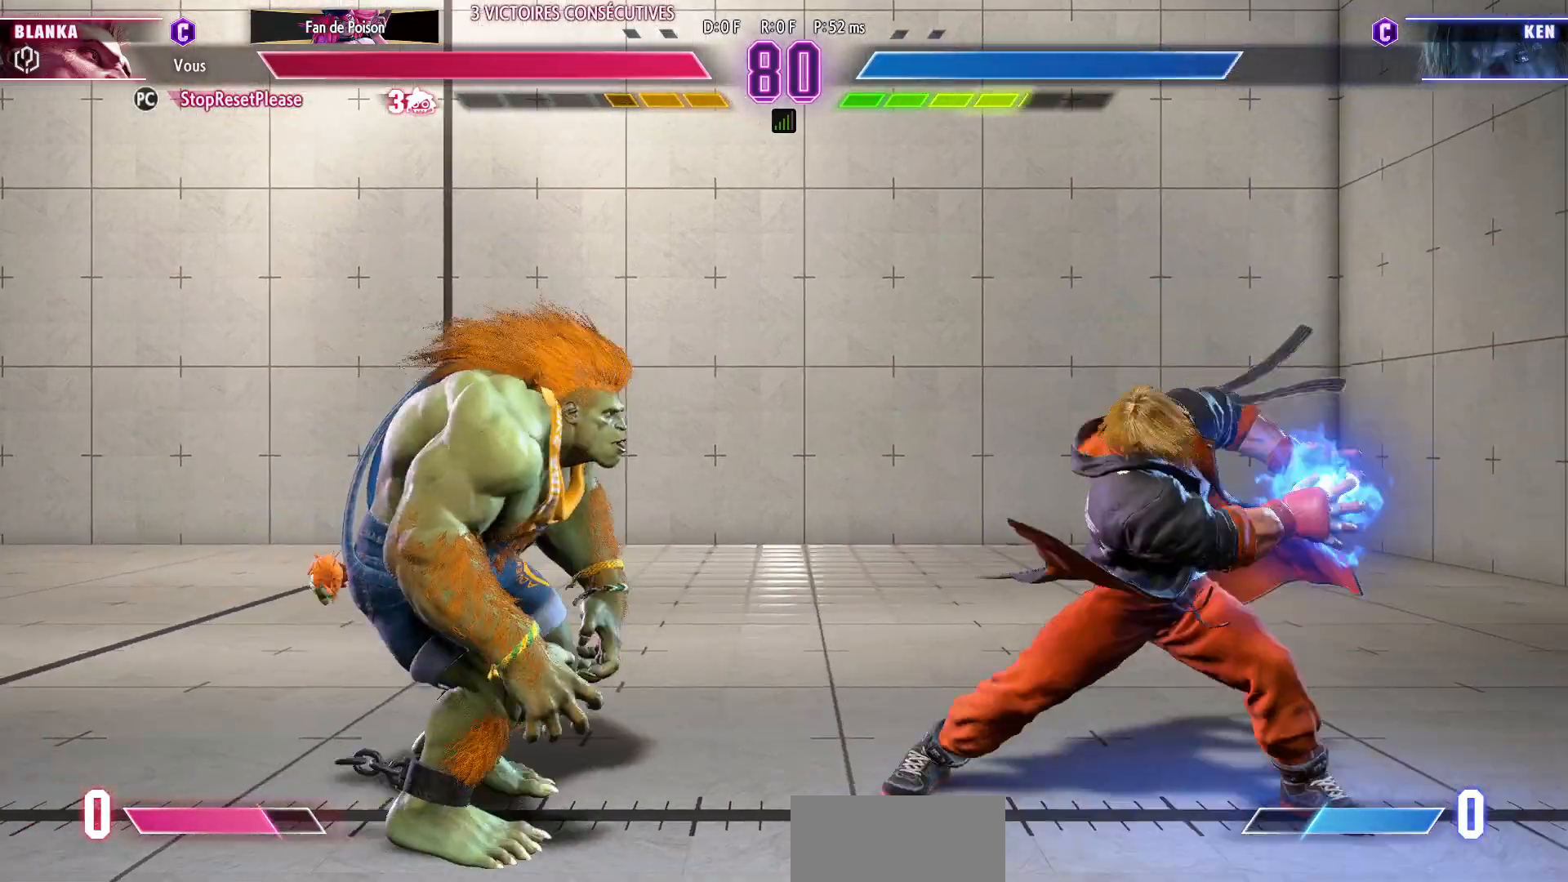
{"dt_ms": 1000, "buttons": [], "left_stick": "left"}
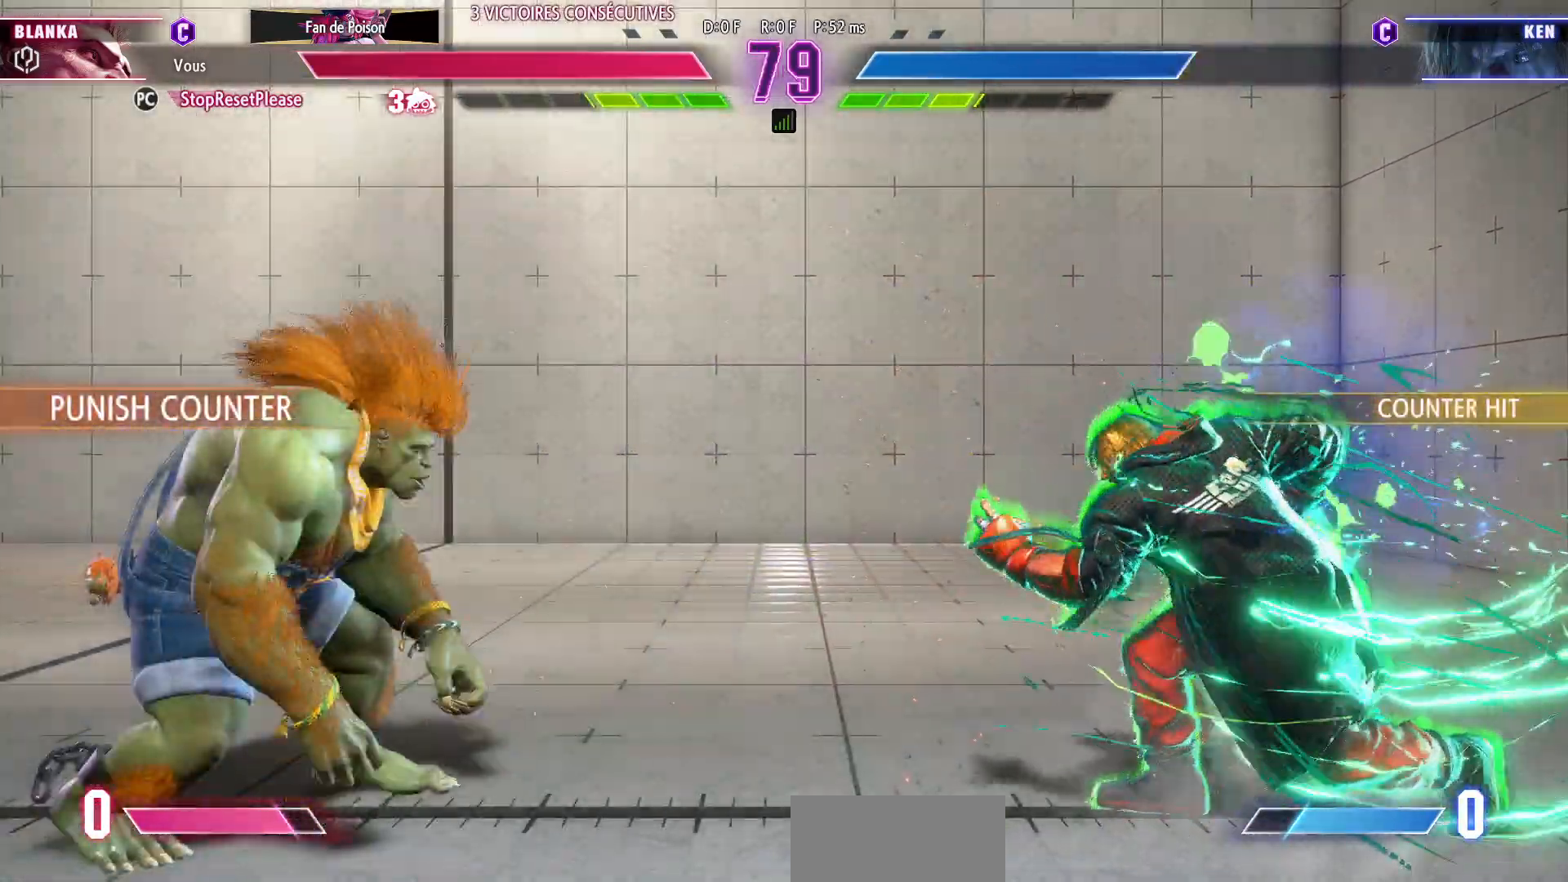
{"dt_ms": 500, "buttons": [], "left_stick": "left", "events": []}
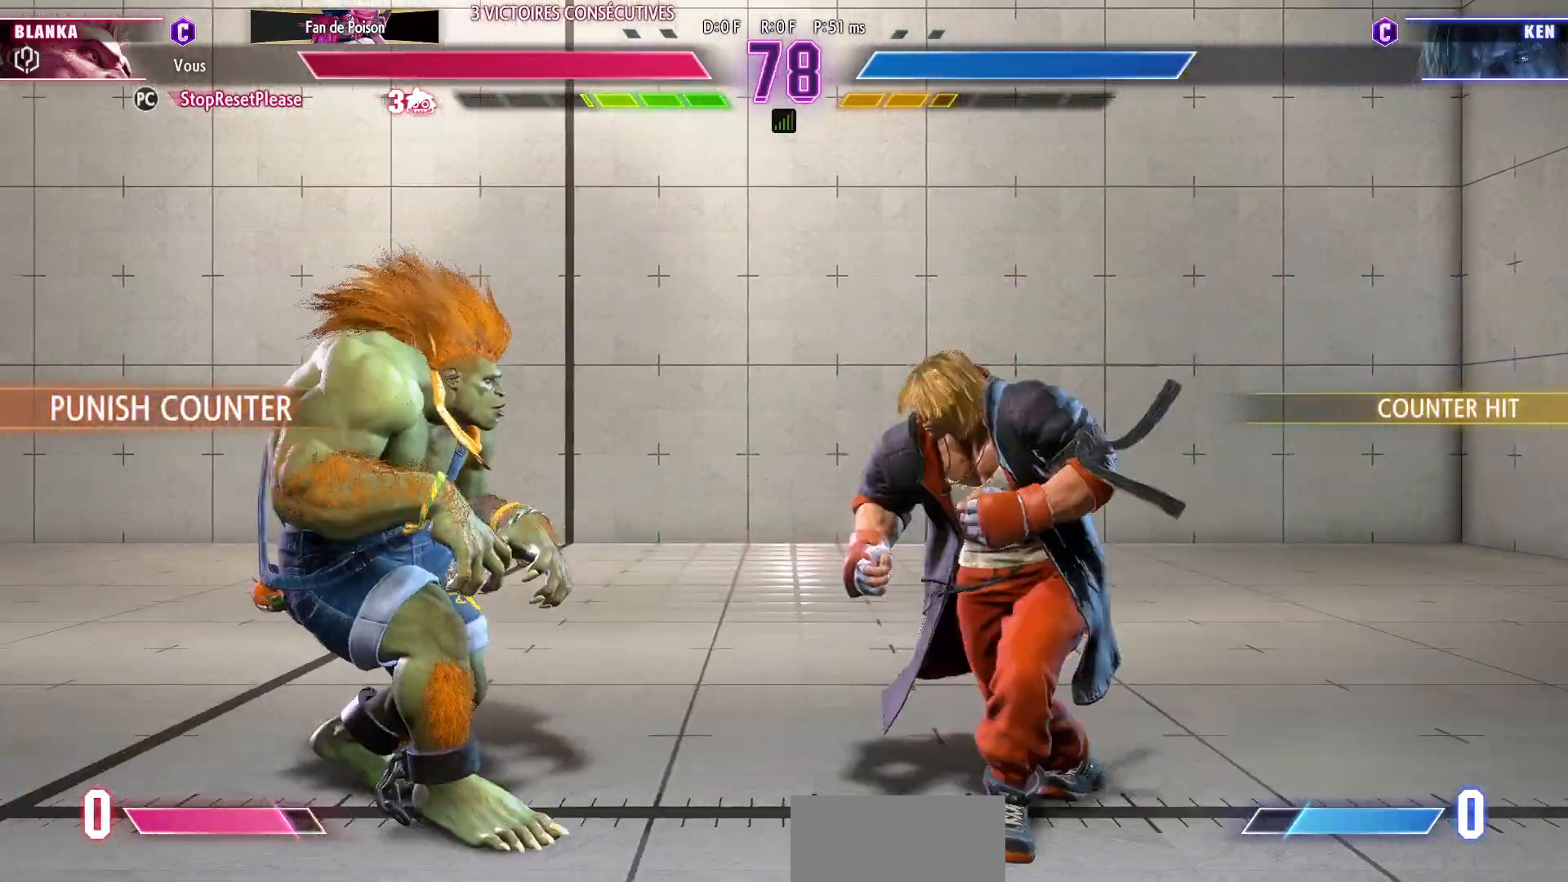
{"dt_ms": 500, "buttons": [], "left_stick": "center", "events": [[233, "left_stick", "right"], [333, "left_stick", "center"]]}
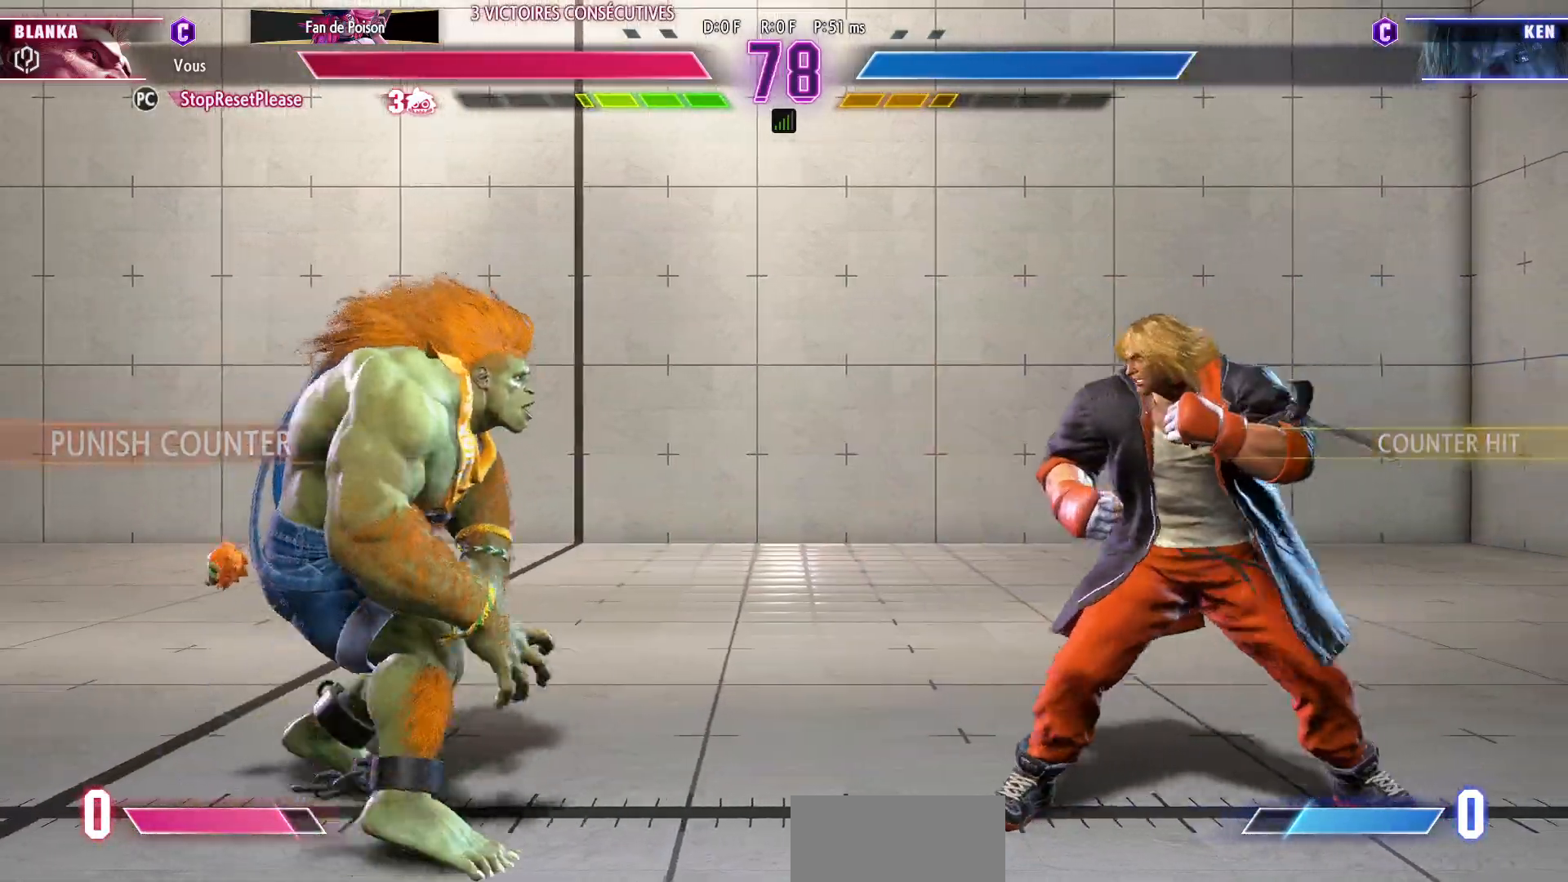
{"dt_ms": 500, "buttons": [], "left_stick": "left", "events": [[67, "left_stick", "left"], [383, "SQUARE", "down"], [450, "SQUARE", "up"]]}
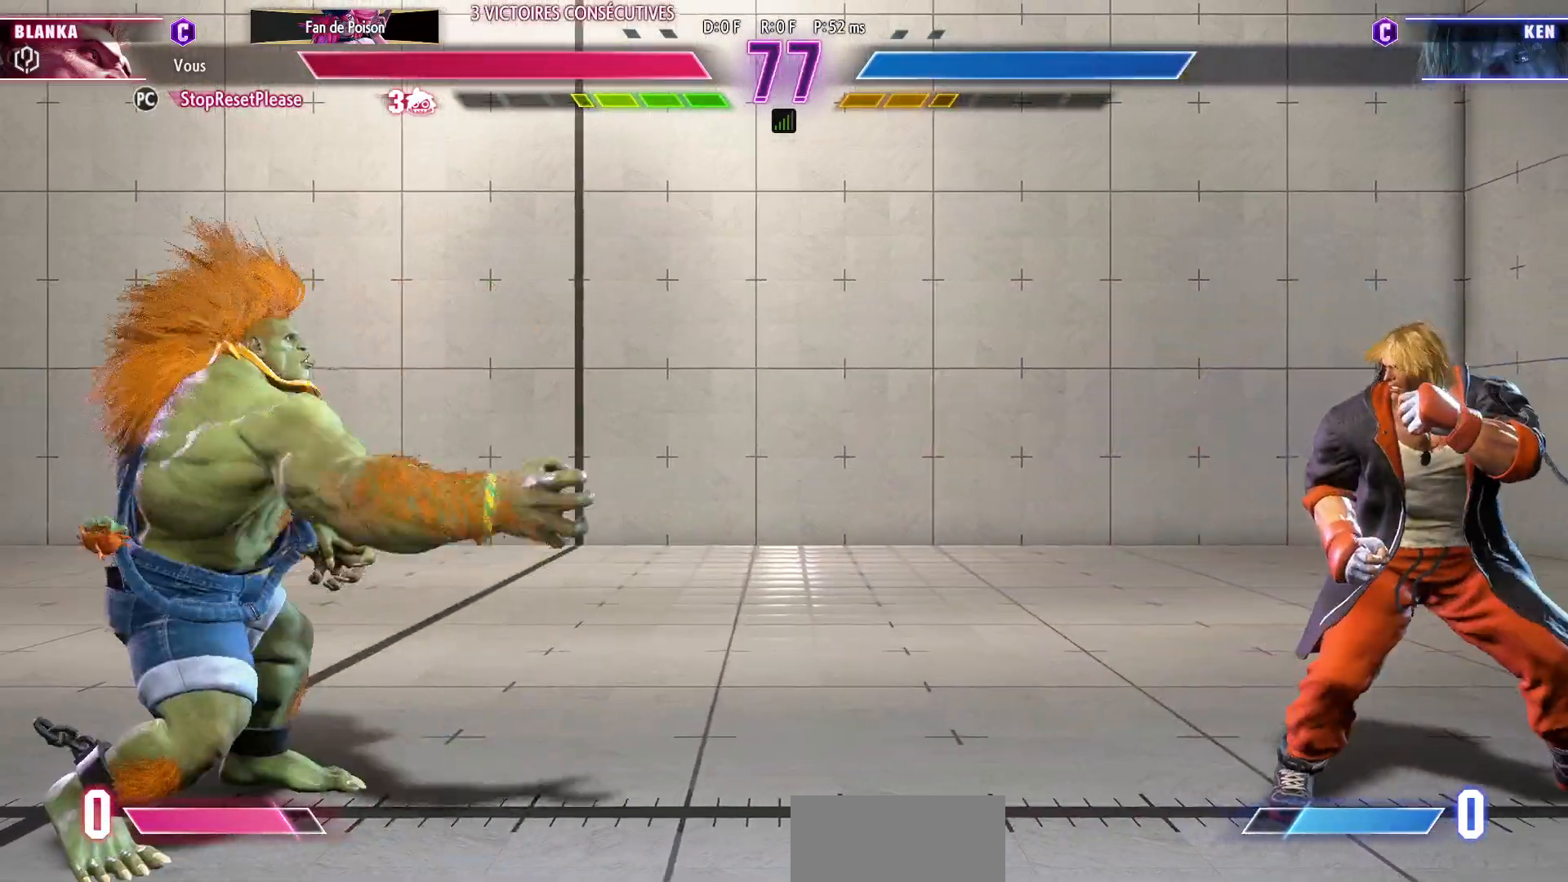
{"dt_ms": 500, "buttons": [], "left_stick": "right", "events": [[250, "left_stick", "center"], [300, "left_stick", "right"]]}
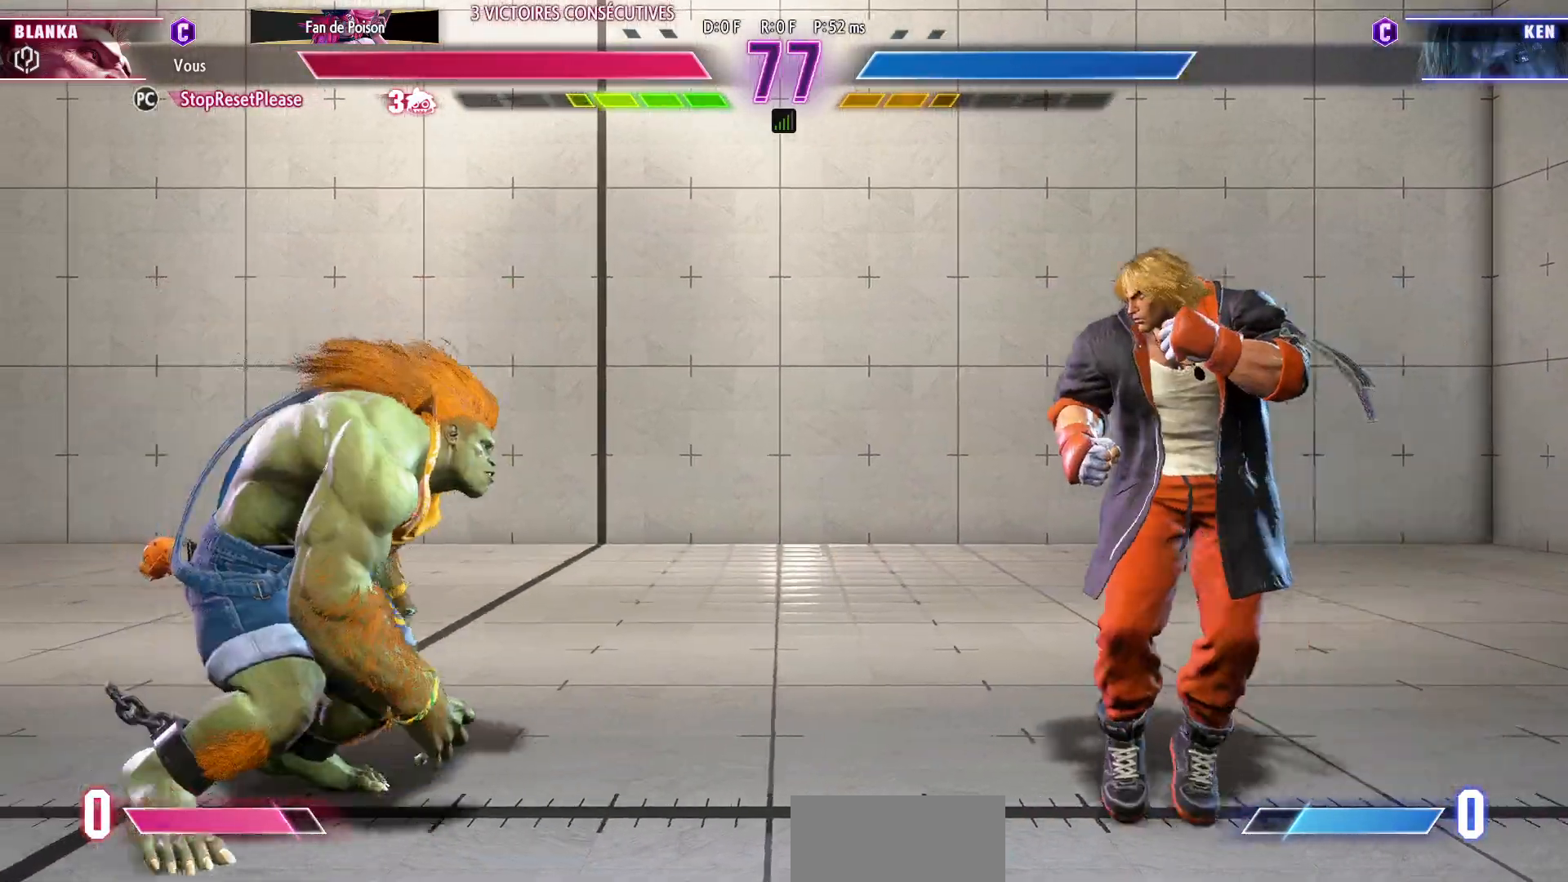
{"dt_ms": 500, "buttons": [], "left_stick": "left", "events": [[333, "left_stick", "left"]]}
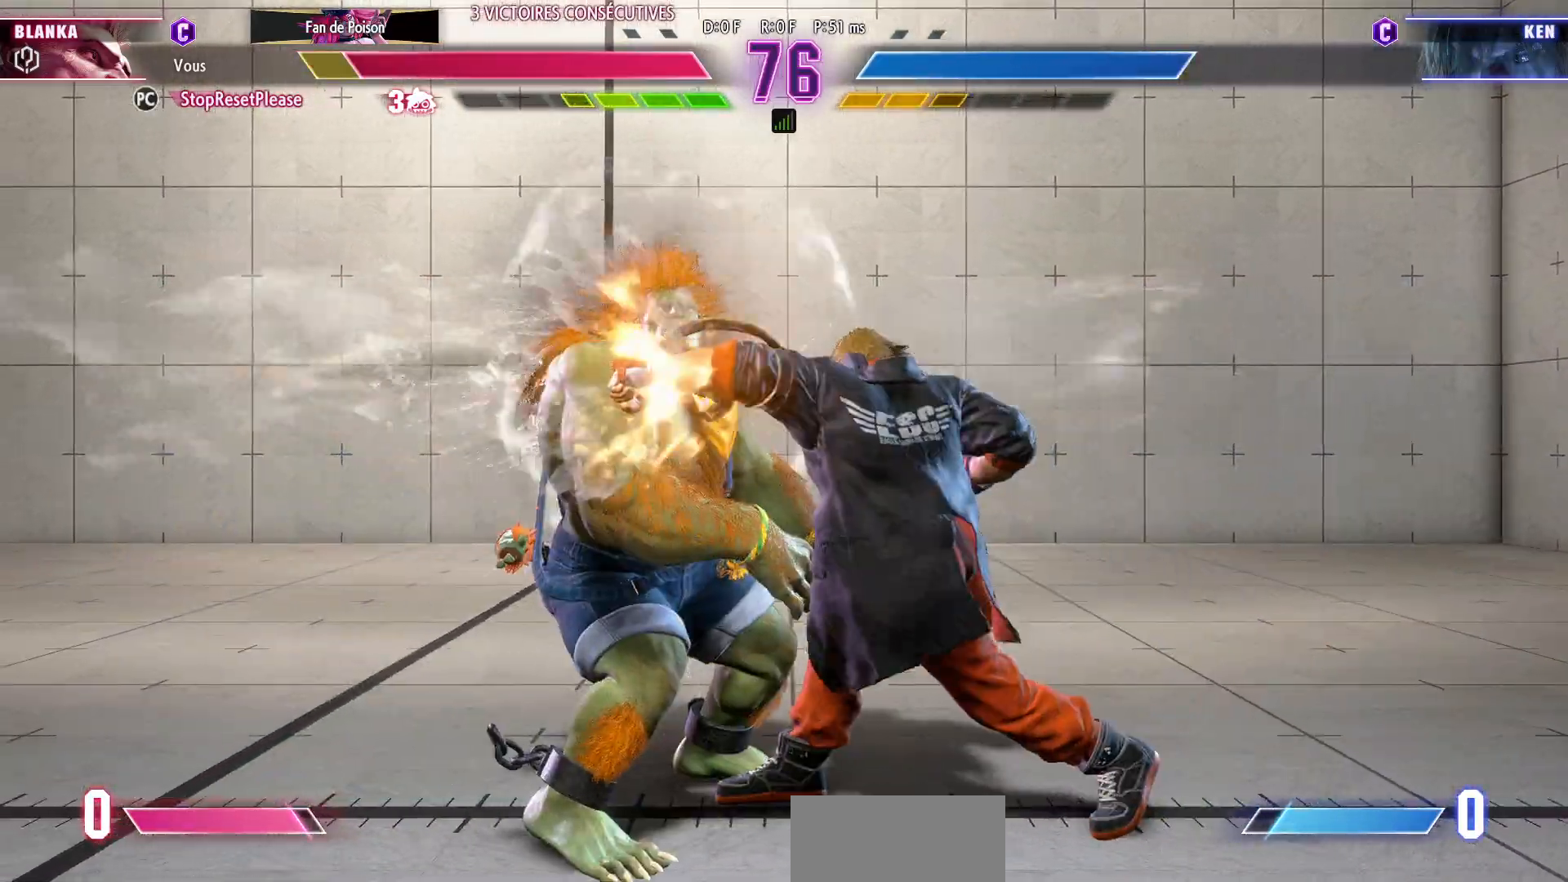
{"dt_ms": 500, "buttons": [], "left_stick": "down-left", "events": [[383, "left_stick", "down-left"]]}
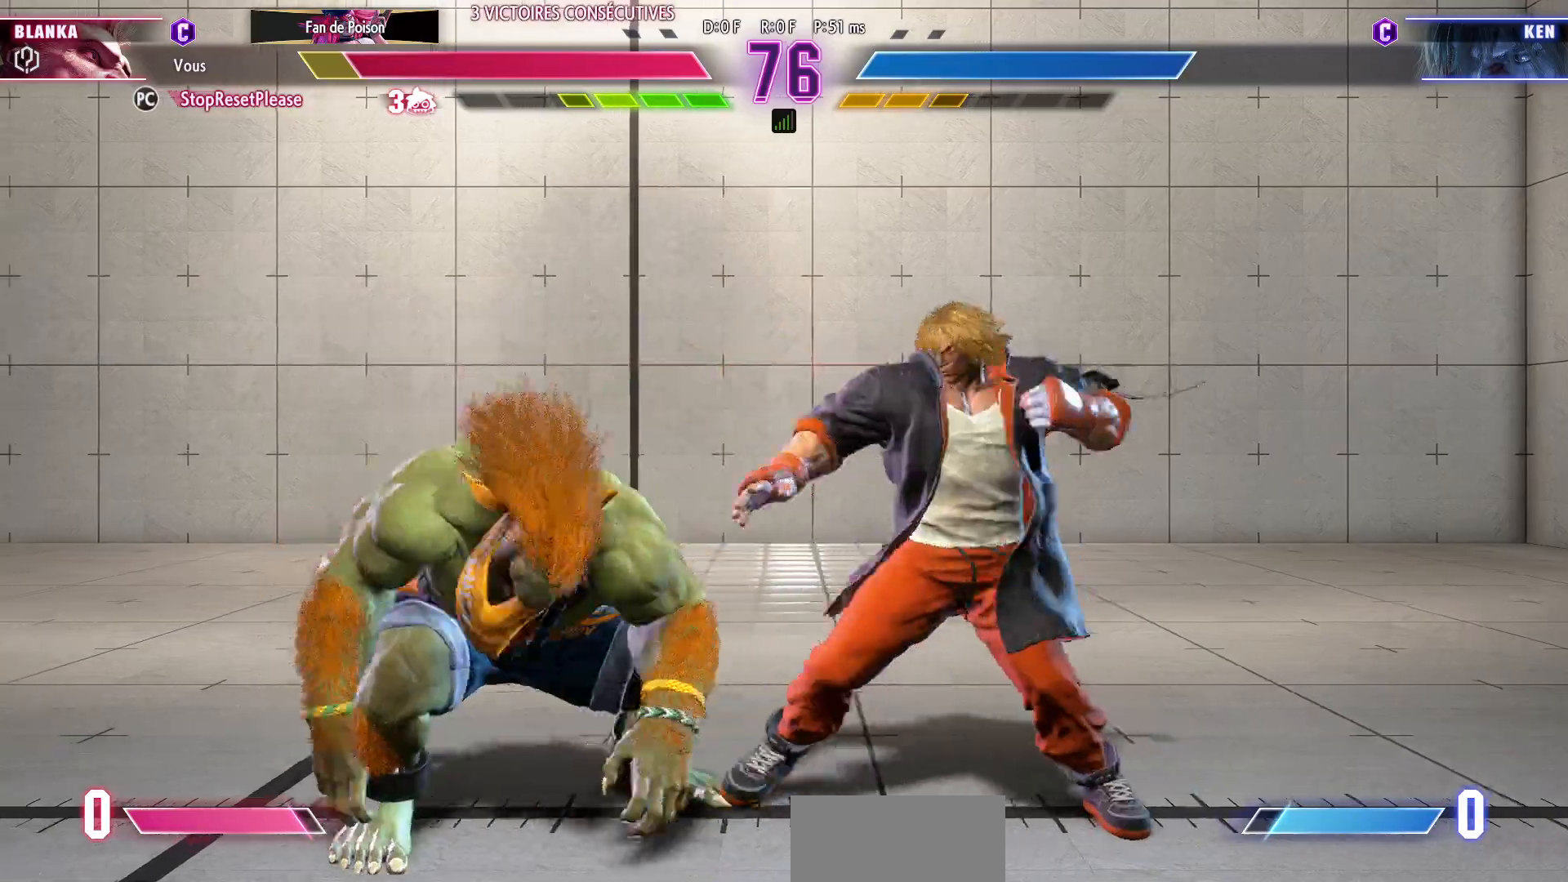
{"dt_ms": 500, "buttons": [], "left_stick": "left"}
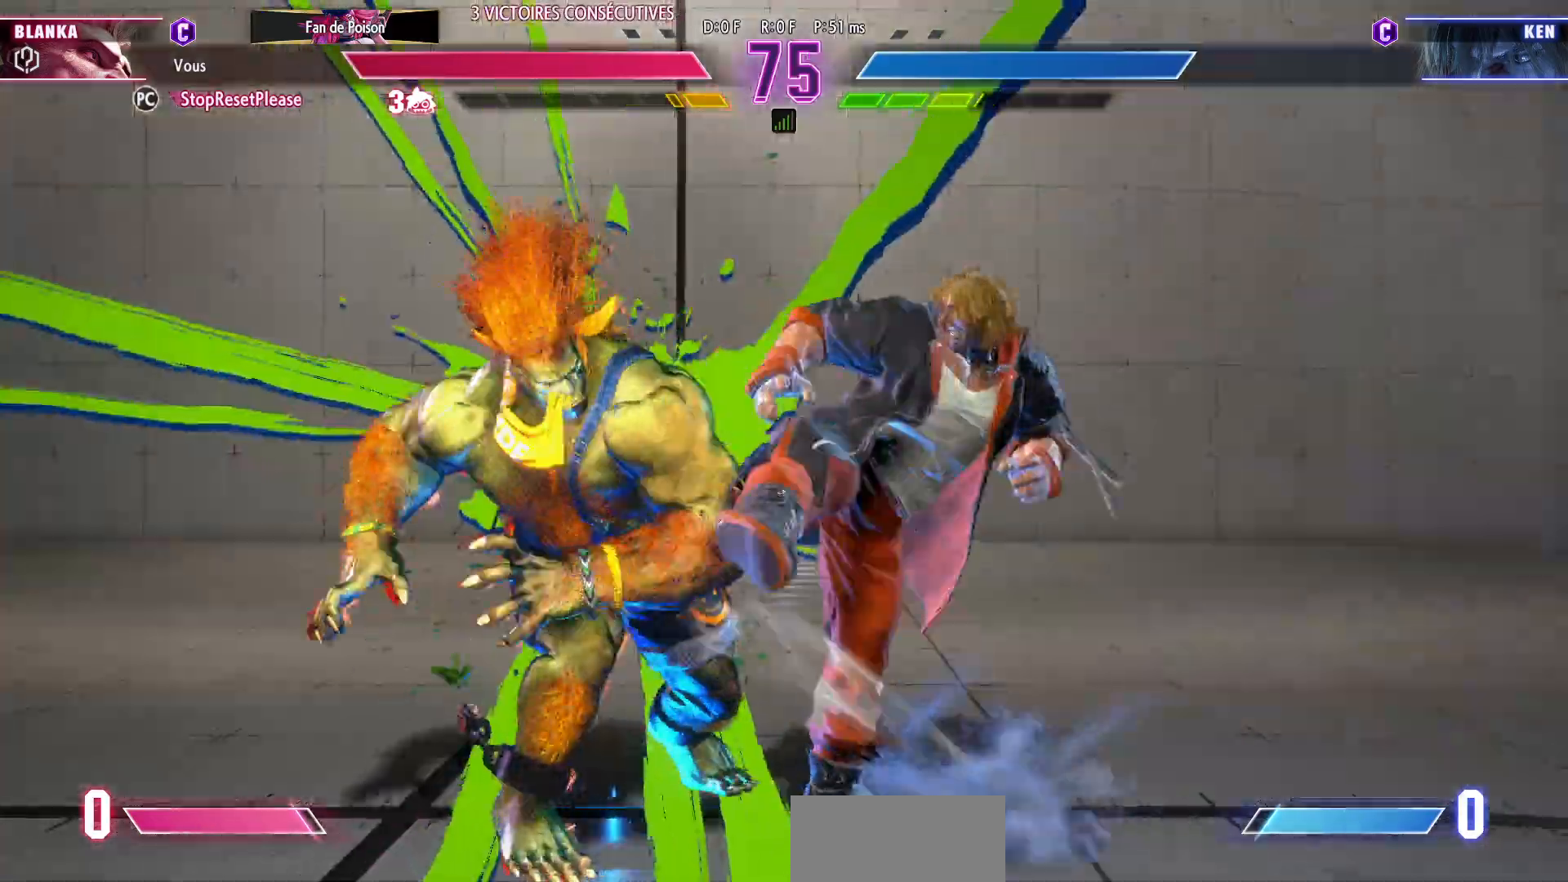
{"dt_ms": 500, "buttons": [], "left_stick": "left", "events": []}
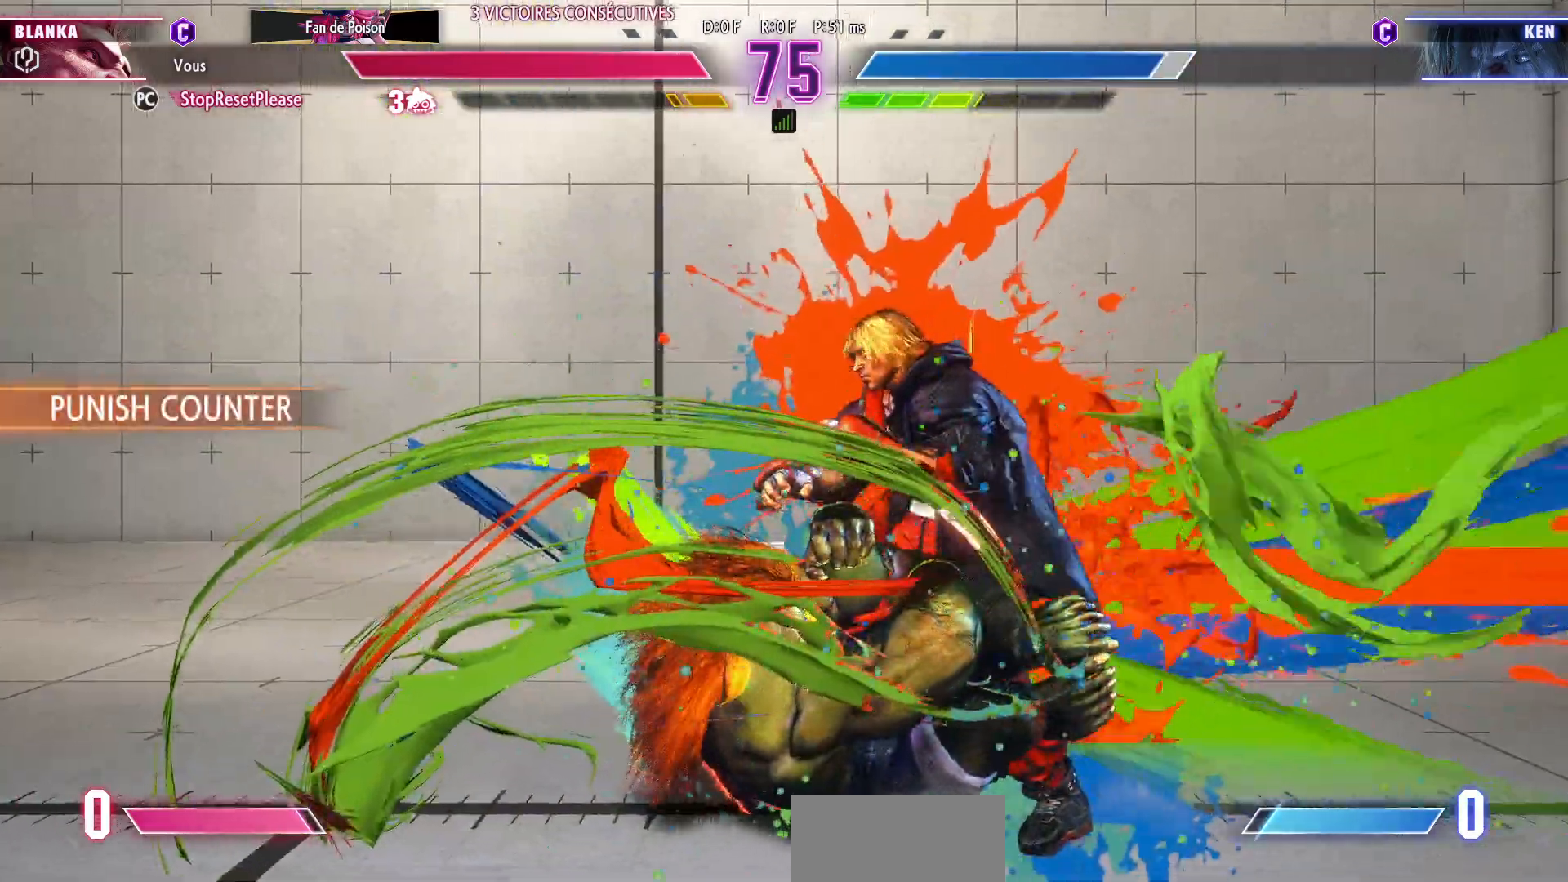
{"dt_ms": 500, "buttons": [], "left_stick": "center", "events": [[300, "left_stick", "center"]]}
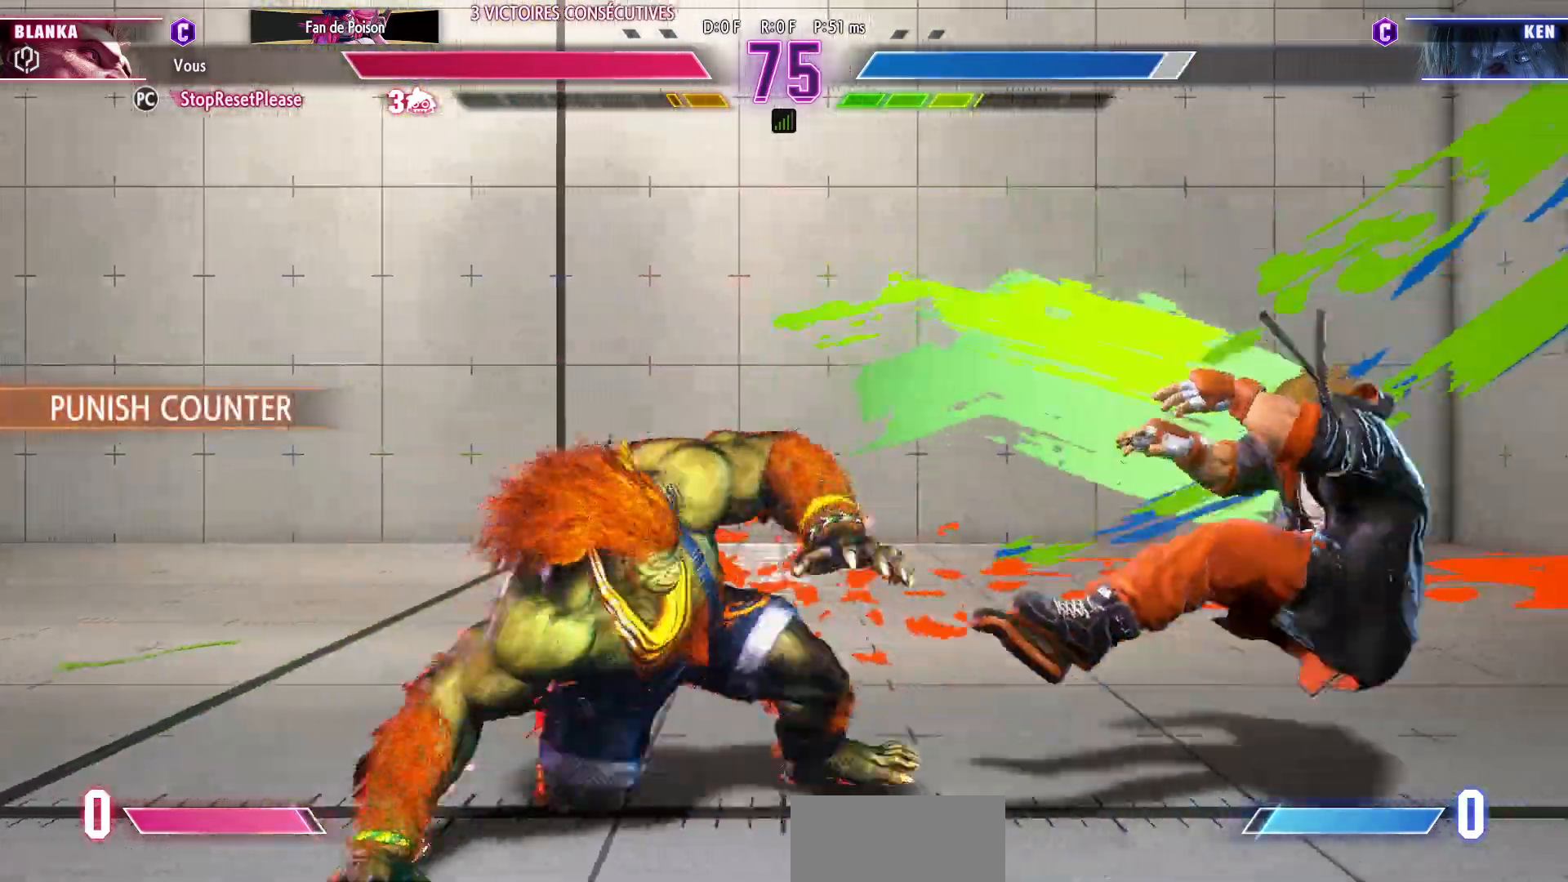
{"dt_ms": 500, "buttons": ["CROSS"], "left_stick": "down-left", "events": [[33, "left_stick", "right"], [100, "left_stick", "center"], [167, "left_stick", "right"], [367, "left_stick", "center"], [433, "left_stick", "down-left"], [500, "CROSS", "down"]]}
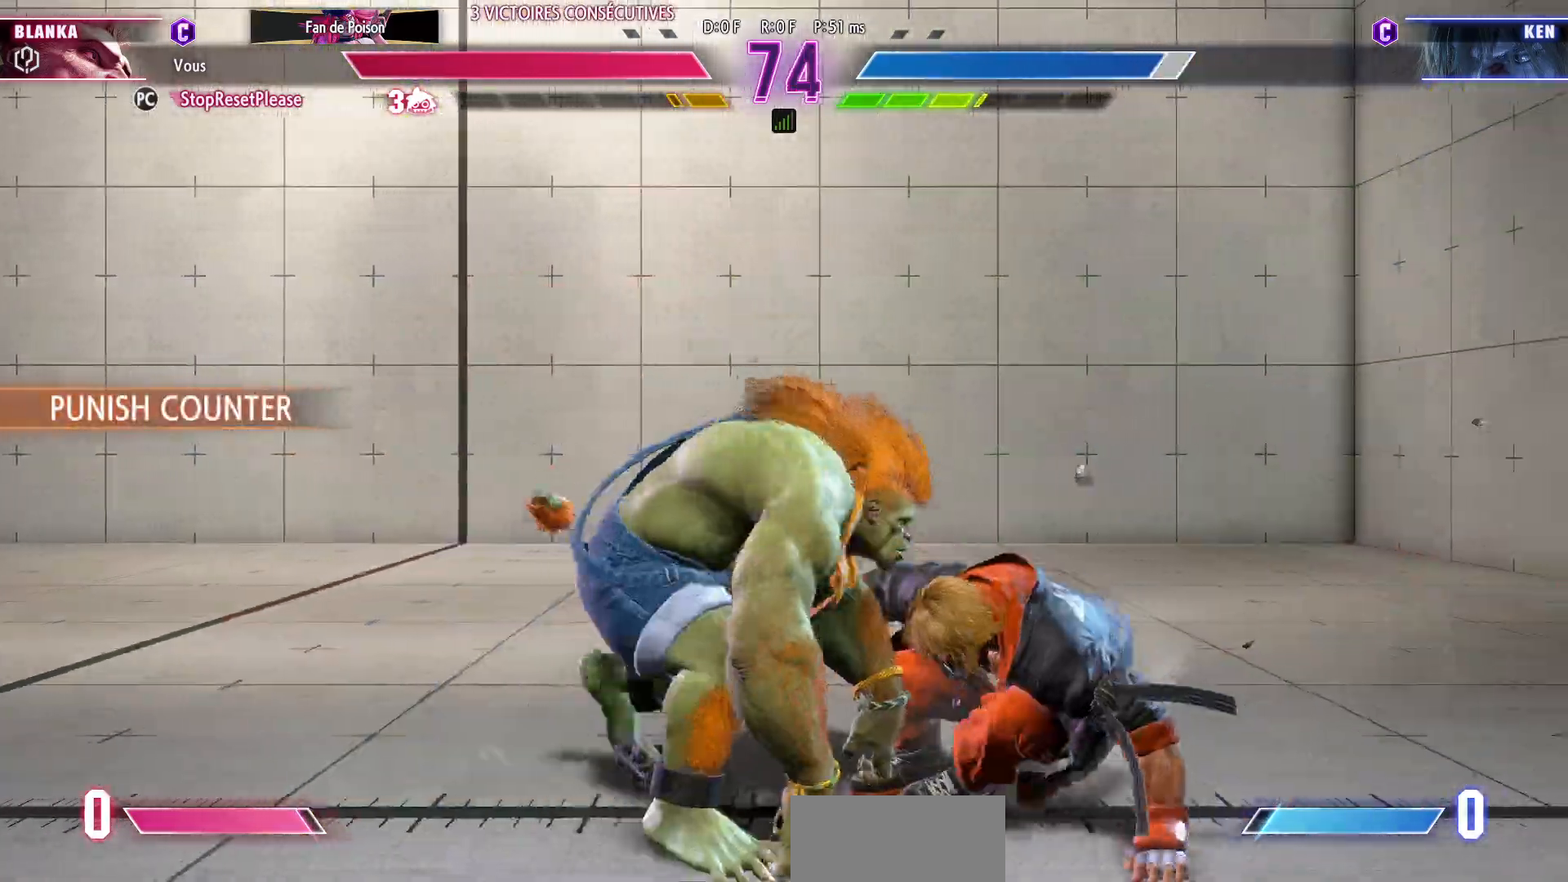
{"dt_ms": 500, "buttons": [], "left_stick": "left", "events": [[150, "CROSS", "up"], [200, "left_stick", "left"]]}
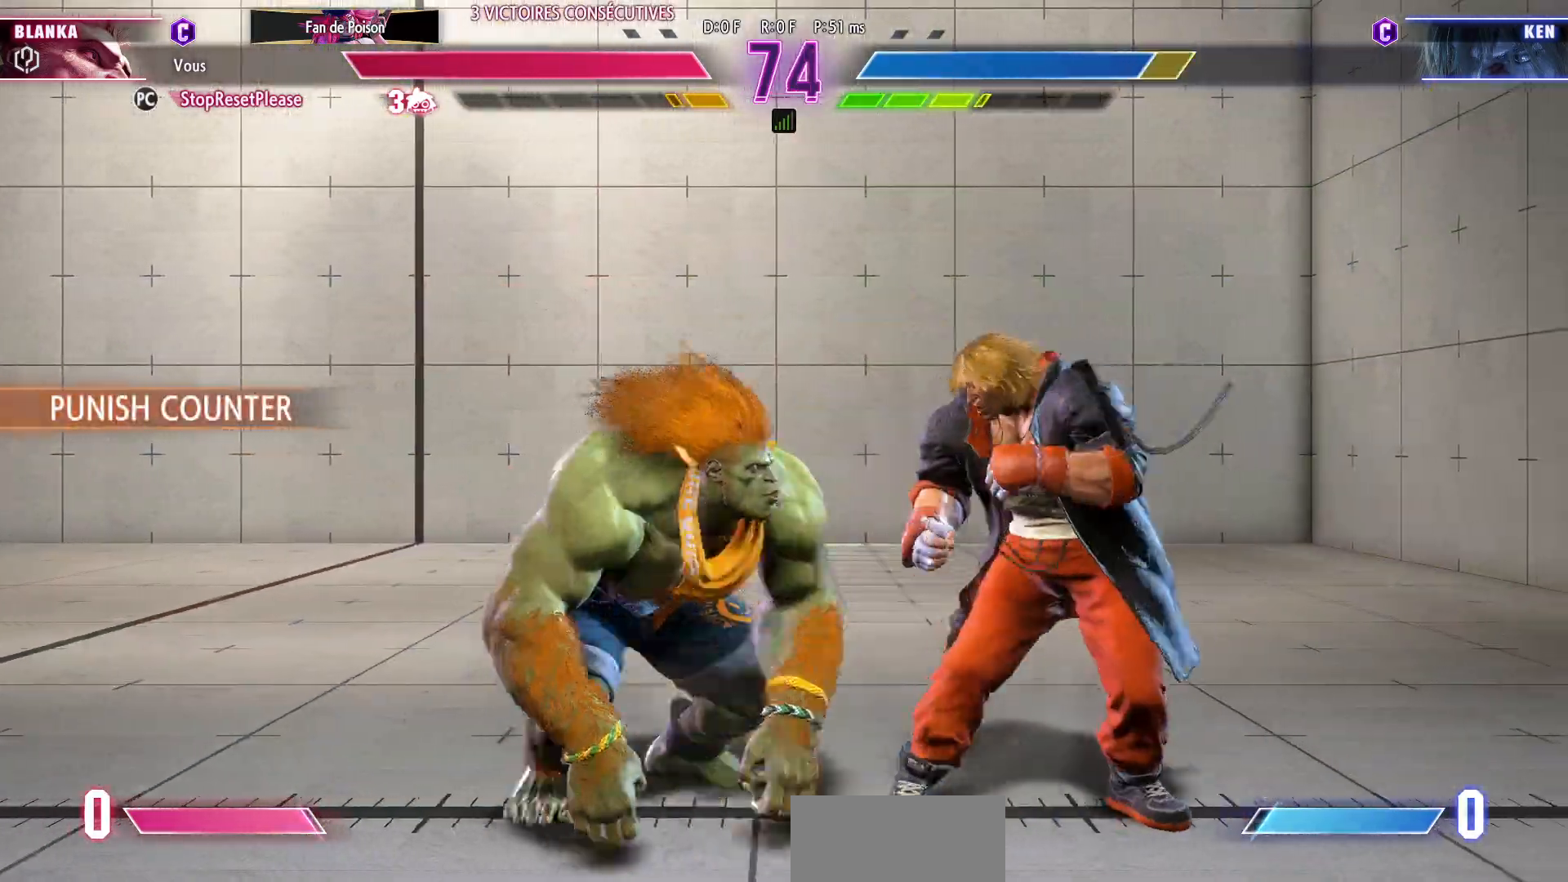
{"dt_ms": 500, "buttons": [], "left_stick": "left", "events": [[250, "left_stick", "center"], [450, "left_stick", "left"]]}
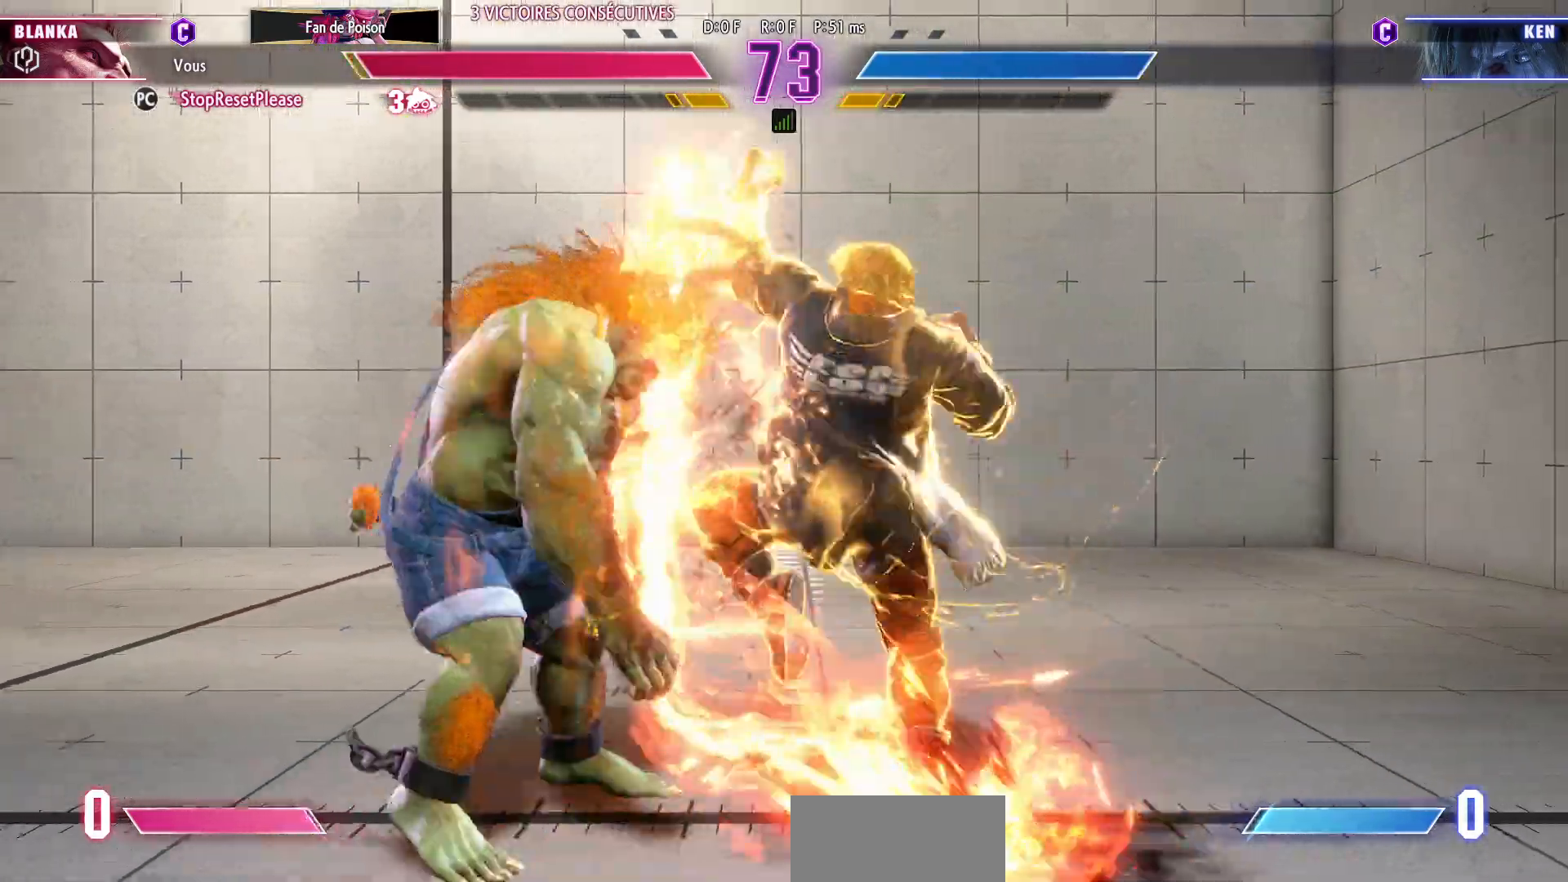
{"dt_ms": 500, "buttons": [], "left_stick": "left", "events": []}
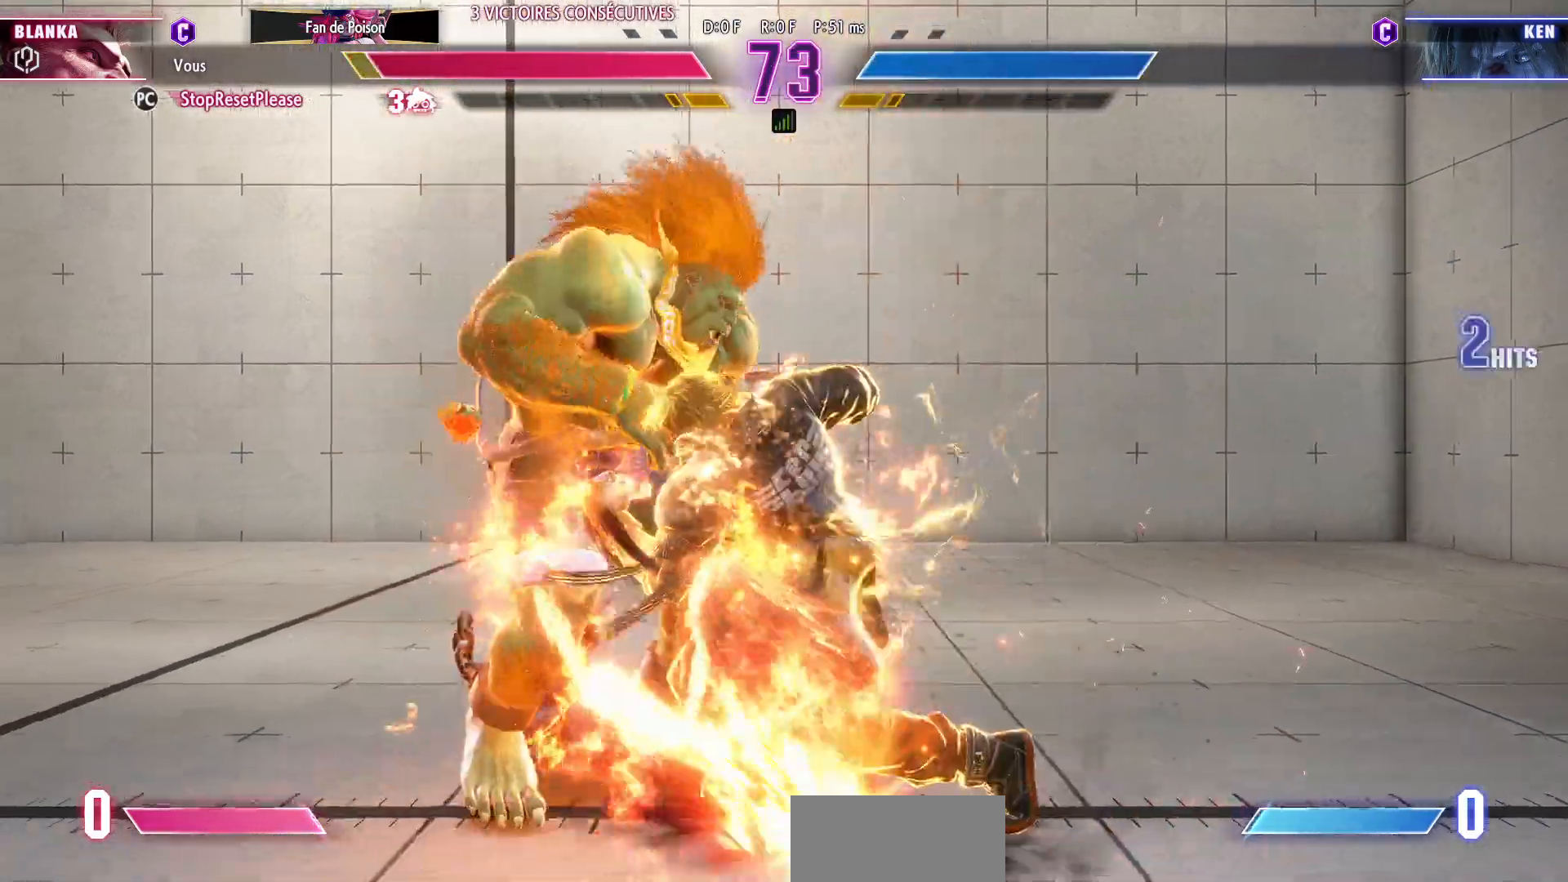
{"dt_ms": 500, "buttons": [], "left_stick": "left", "events": []}
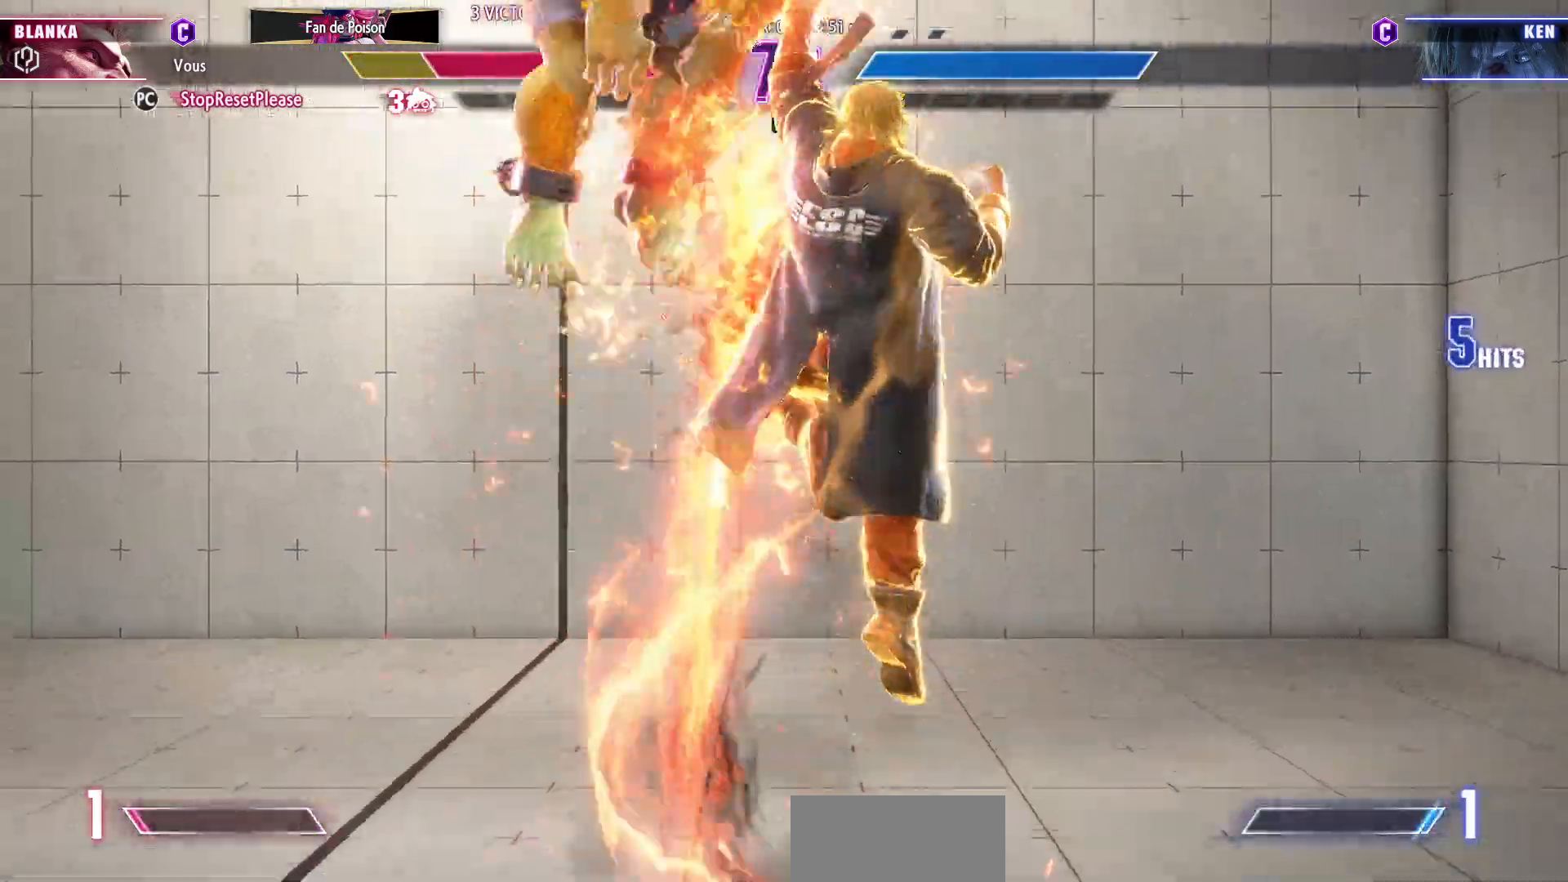
{"dt_ms": 500, "buttons": [], "left_stick": "down-left", "events": [[333, "left_stick", "down-left"]]}
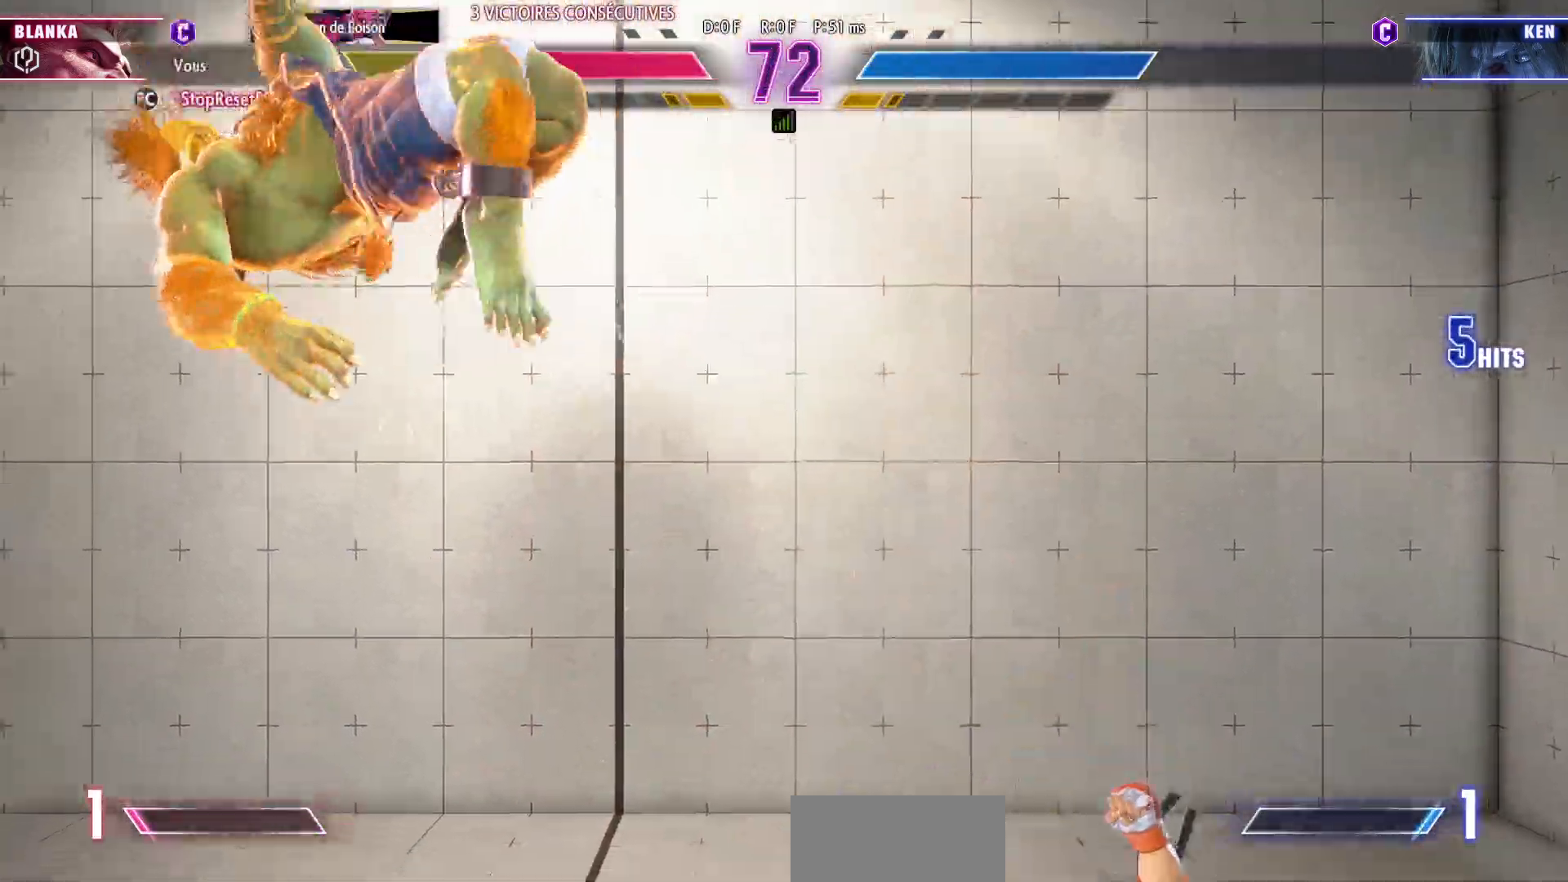
{"dt_ms": 500, "buttons": [], "left_stick": "down-left", "events": [[50, "CIRCLE", "down"], [50, "R2", "down"], [117, "CIRCLE", "up"], [133, "R2", "up"], [150, "CIRCLE", "down"], [150, "R2", "down"], [233, "CIRCLE", "up"], [233, "R2", "up"]]}
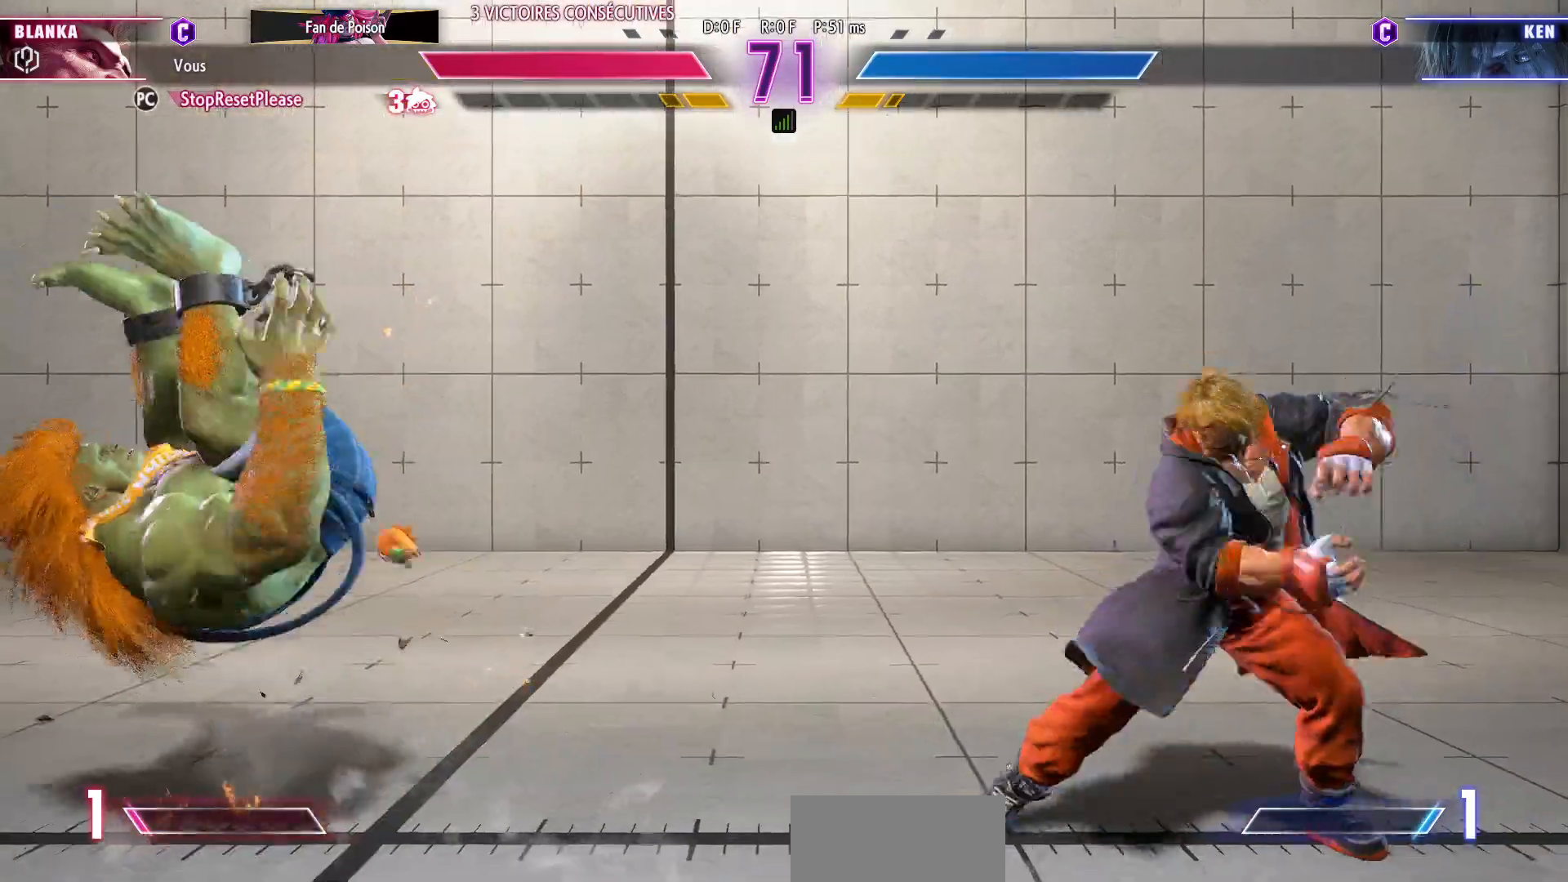
{"dt_ms": 500, "buttons": ["TRIANGLE"], "left_stick": "up"}
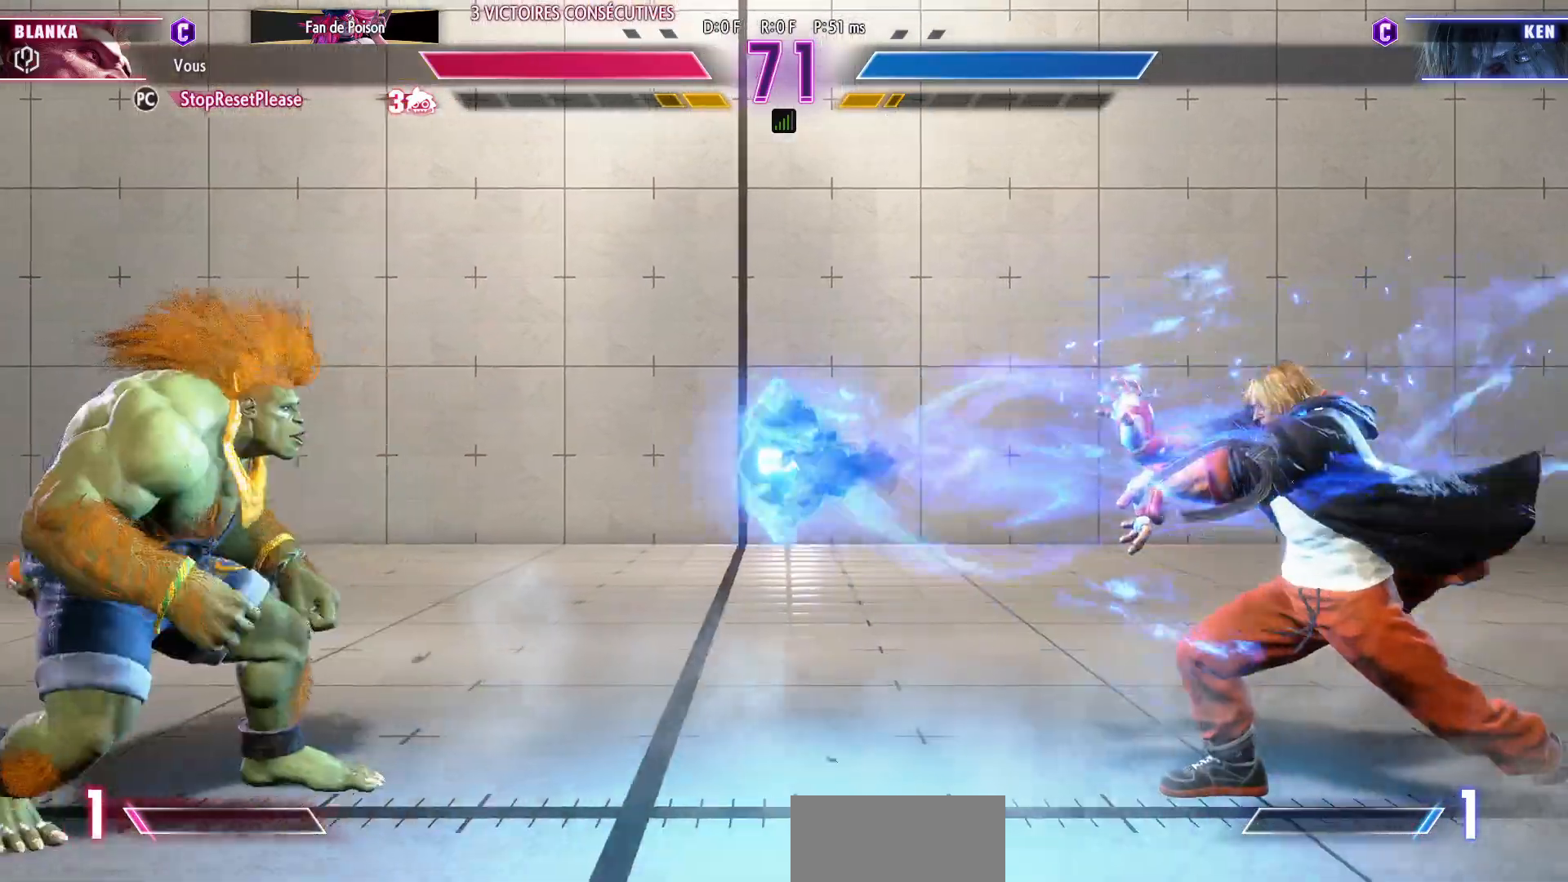
{"dt_ms": 500, "buttons": [], "left_stick": "left", "events": [[17, "left_stick", "up-right"], [33, "TRIANGLE", "up"], [183, "left_stick", "center"], [383, "left_stick", "left"]]}
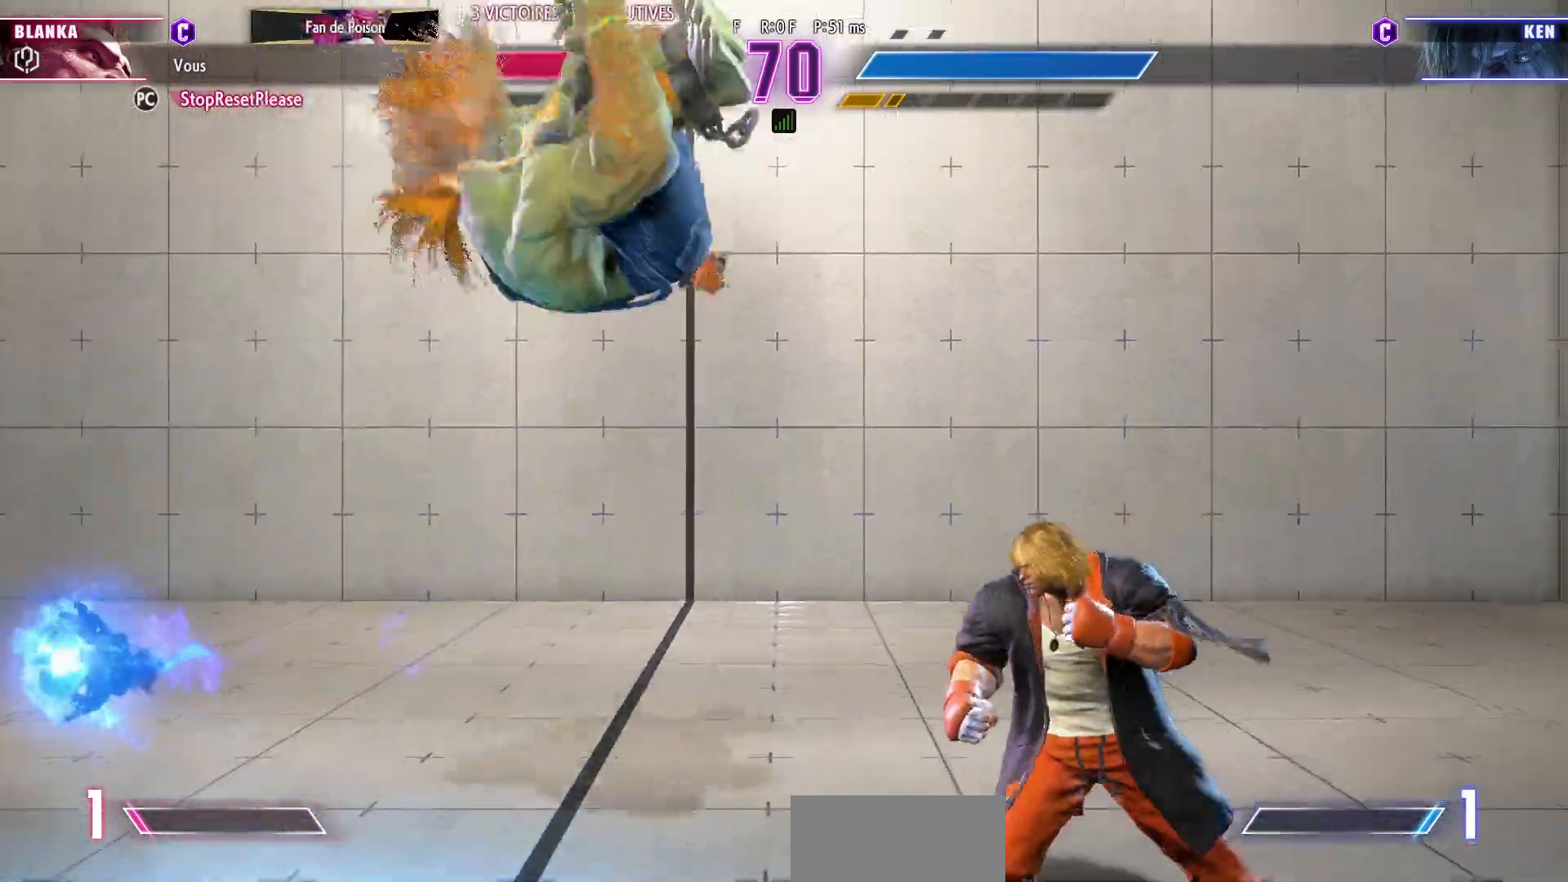
{"dt_ms": 500, "buttons": [], "left_stick": "down-left", "events": [[150, "left_stick", "down-left"]]}
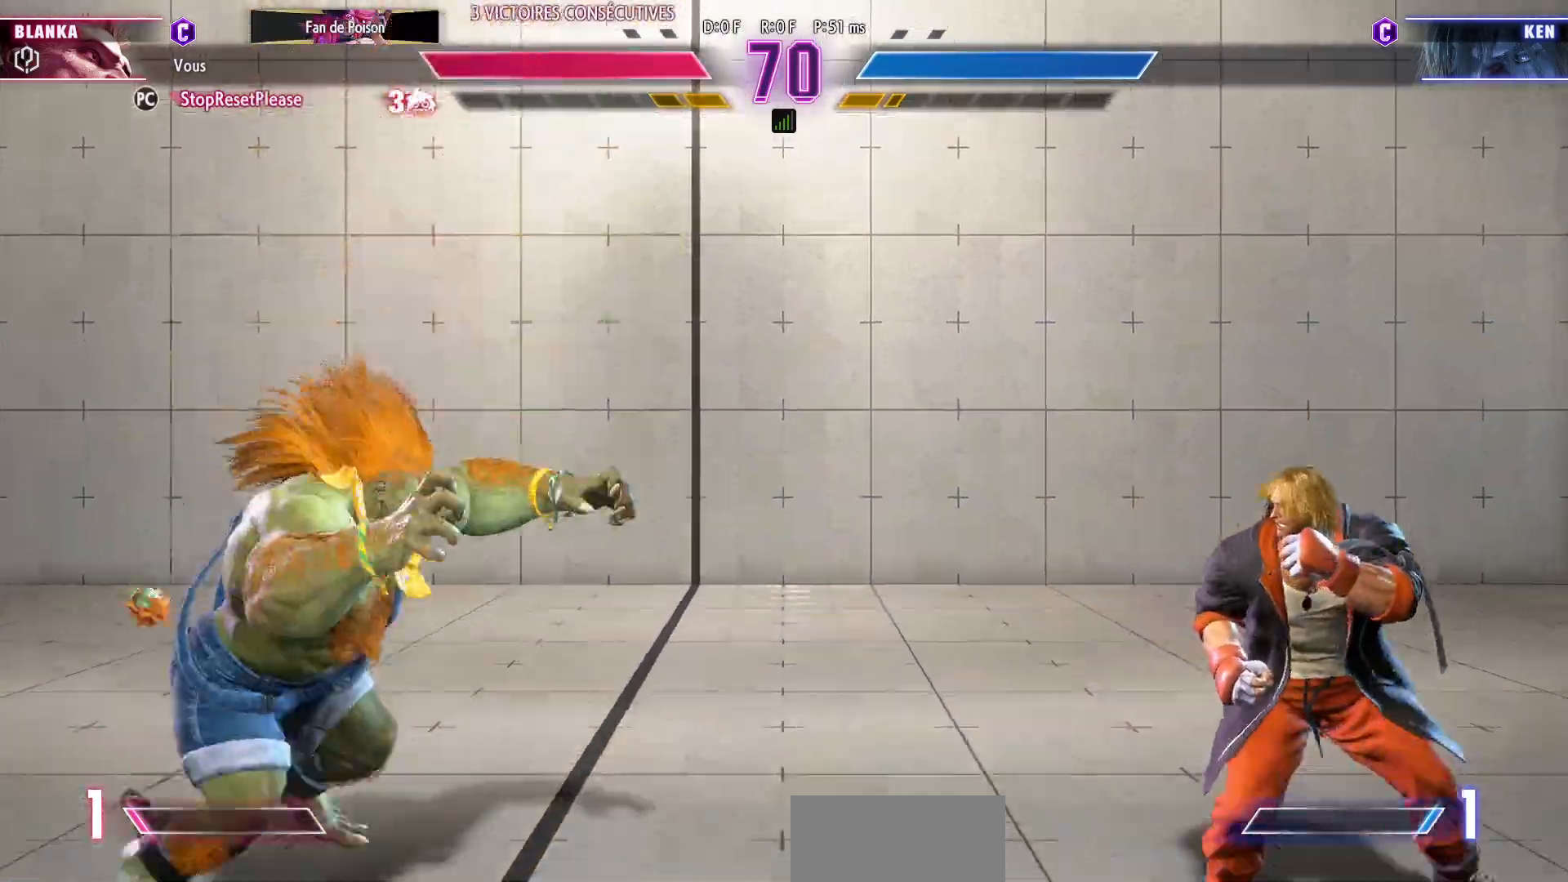
{"dt_ms": 500, "buttons": [], "left_stick": "left", "events": [[183, "left_stick", "left"]]}
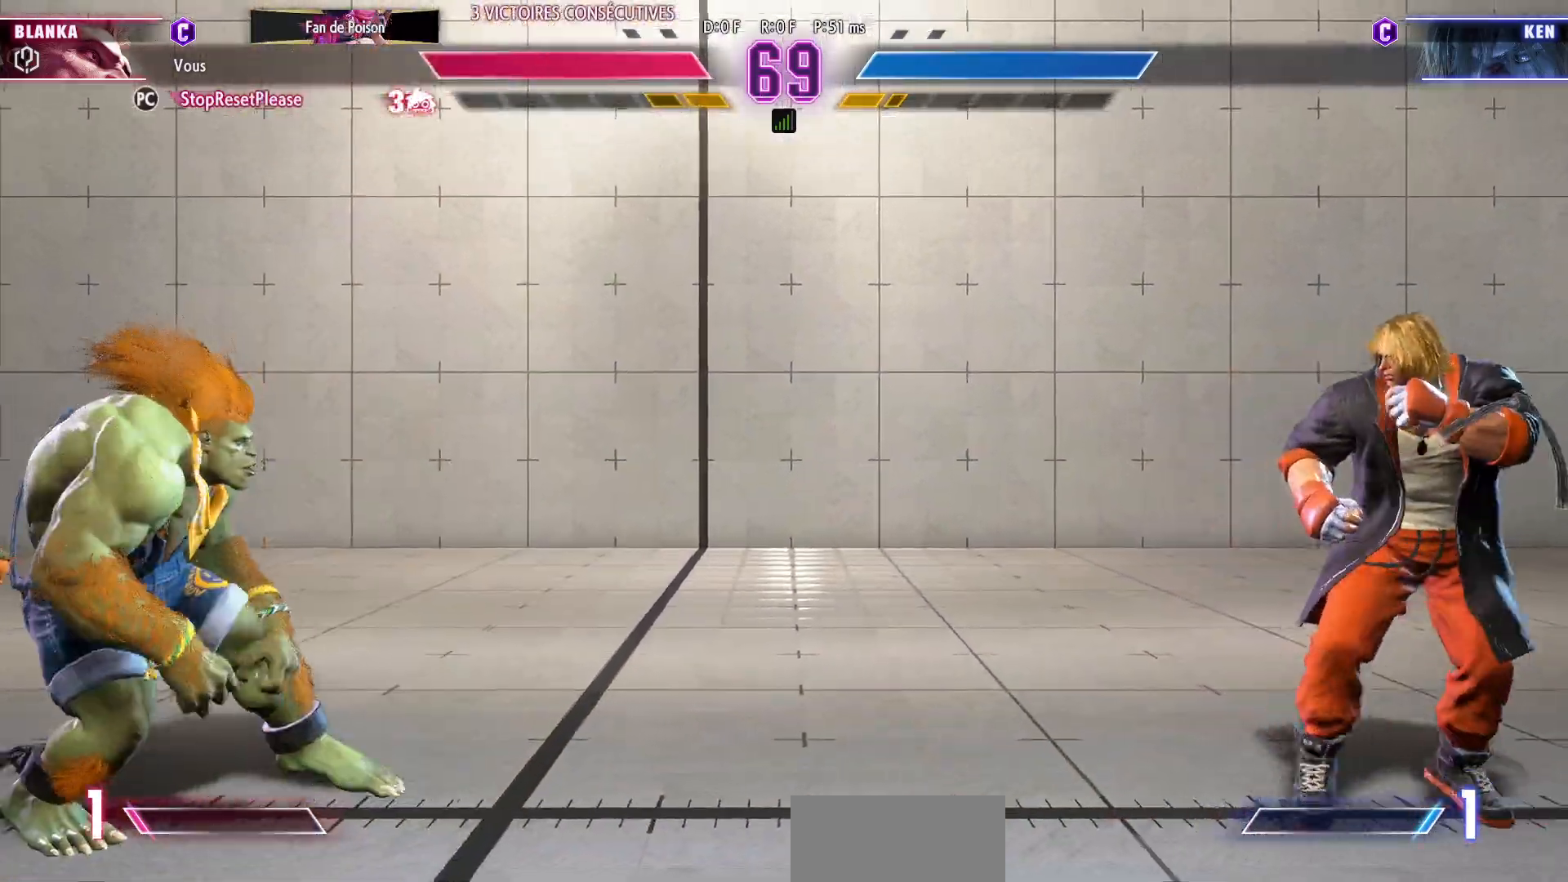
{"dt_ms": 500, "buttons": [], "left_stick": "right", "events": [[50, "left_stick", "center"], [117, "left_stick", "right"], [200, "left_stick", "center"], [267, "left_stick", "left"], [450, "left_stick", "center"], [500, "left_stick", "right"]]}
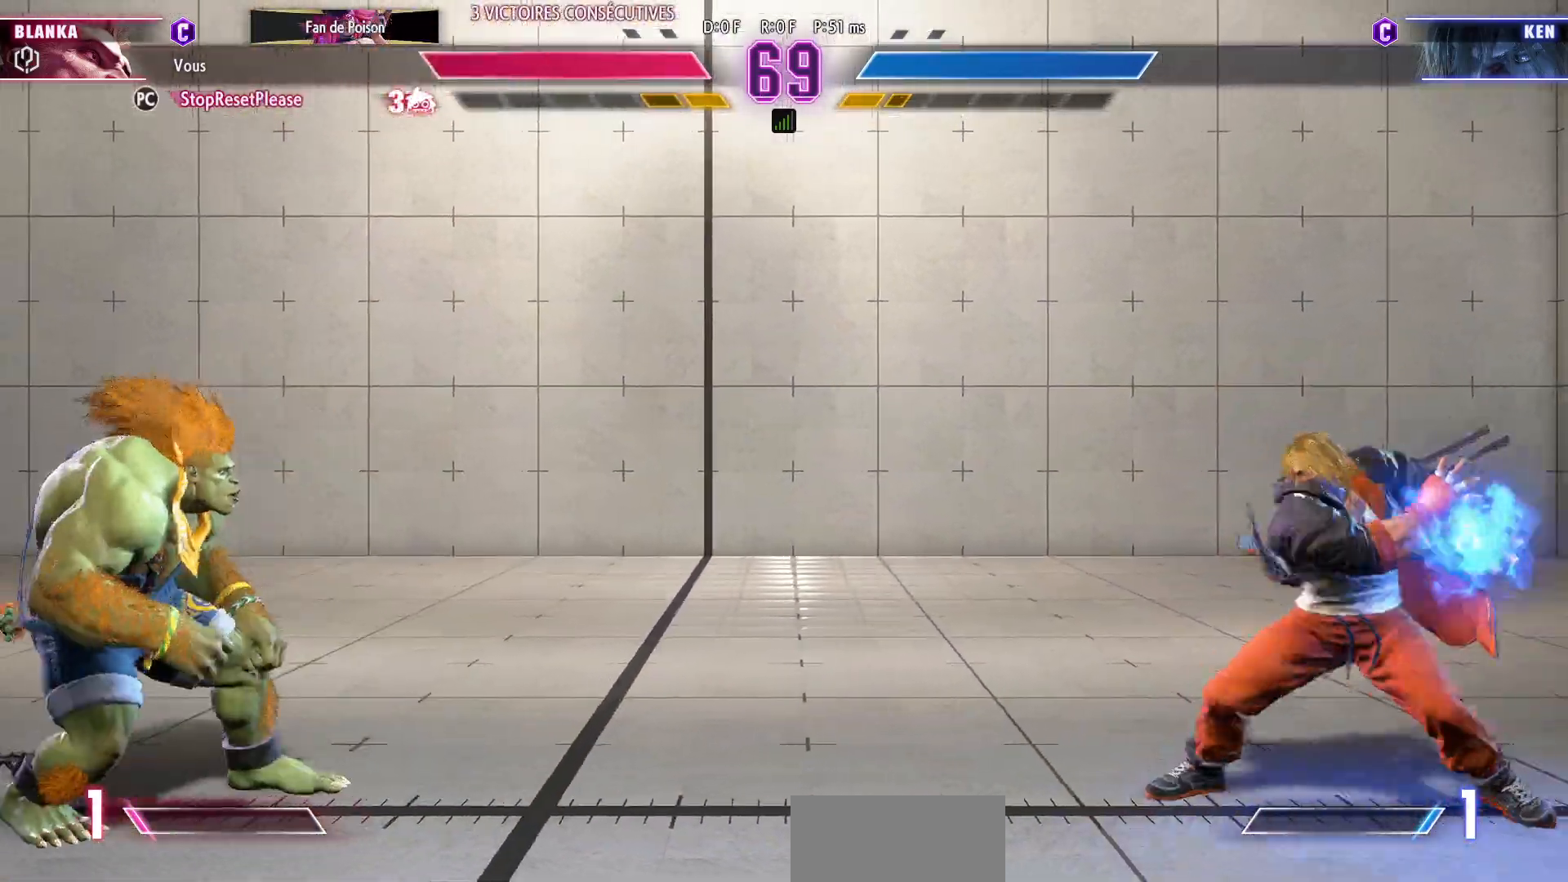
{"dt_ms": 500, "buttons": [], "left_stick": "center", "events": [[100, "left_stick", "up-right"], [317, "left_stick", "center"]]}
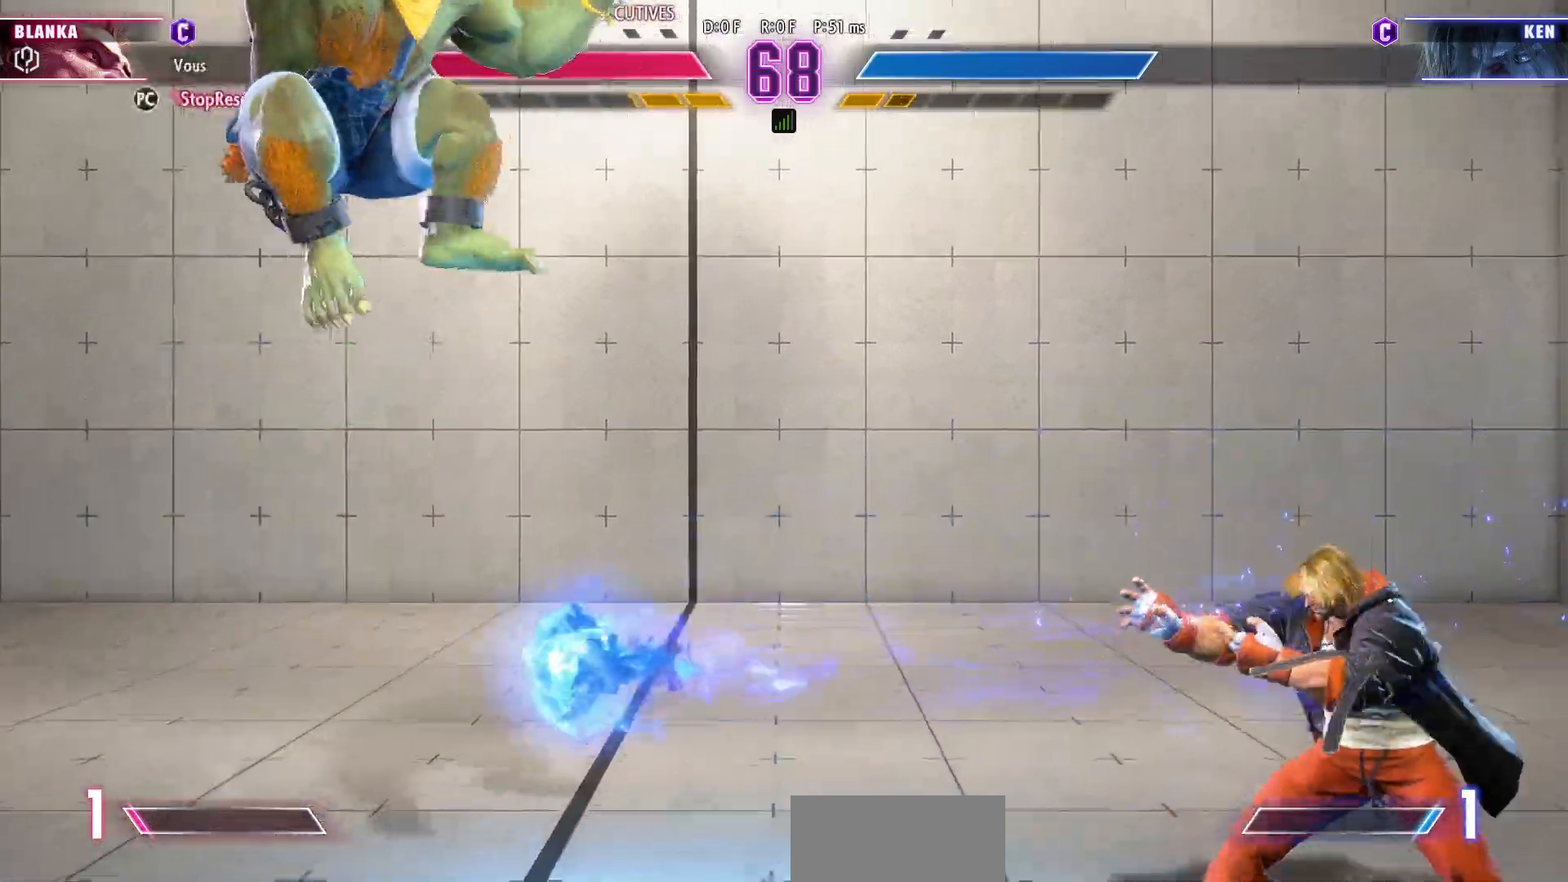
{"dt_ms": 500, "buttons": [], "left_stick": "down-left", "events": [[200, "left_stick", "down-left"]]}
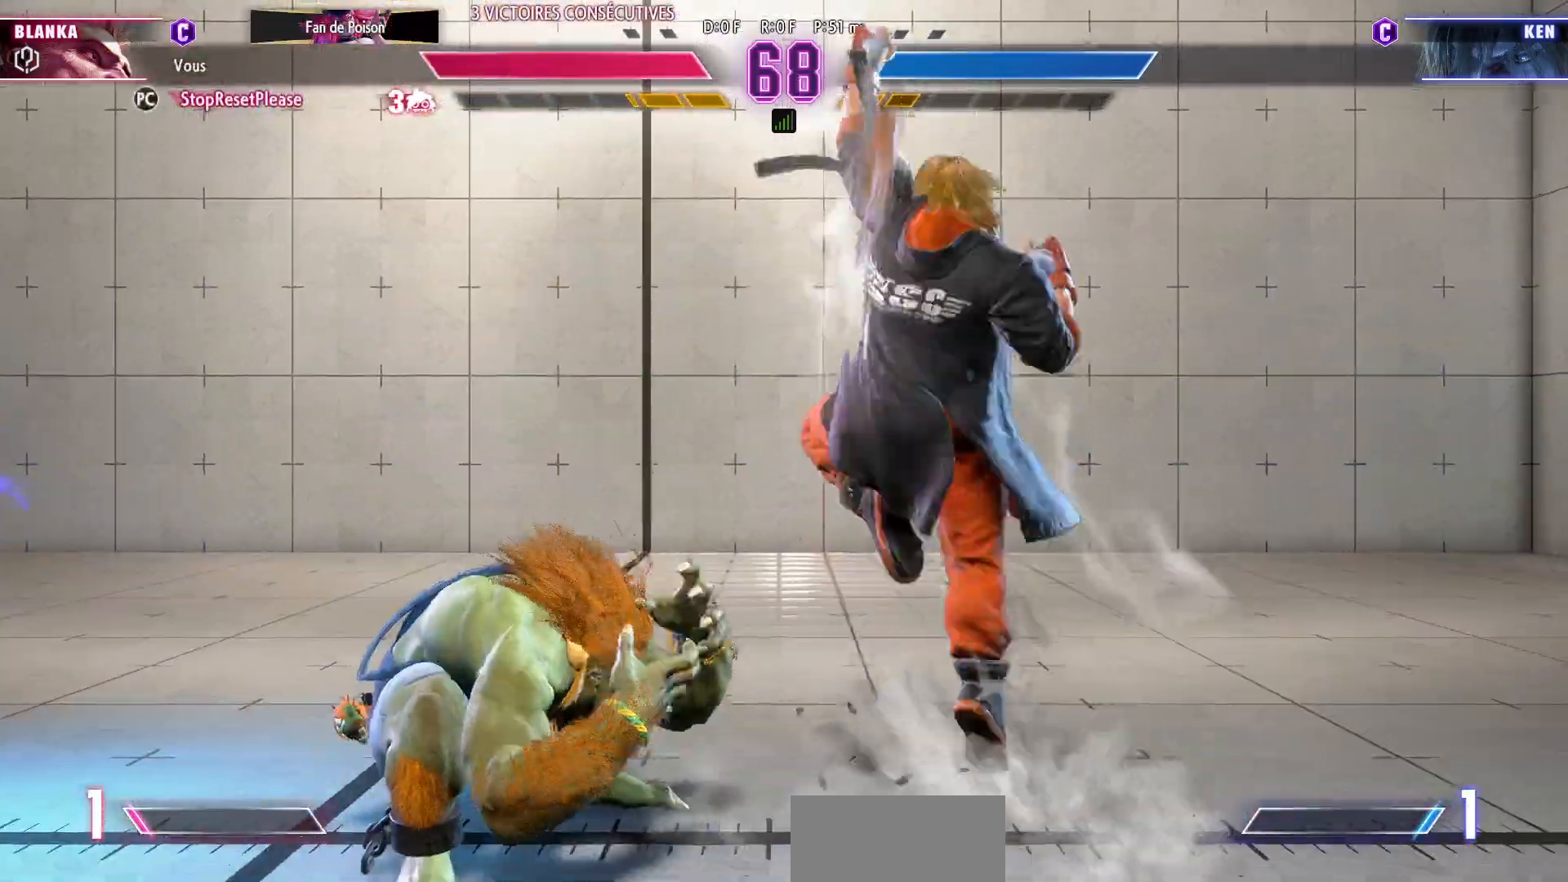
{"dt_ms": 500, "buttons": [], "left_stick": "center", "events": [[300, "left_stick", "center"], [367, "left_stick", "right"], [483, "left_stick", "center"]]}
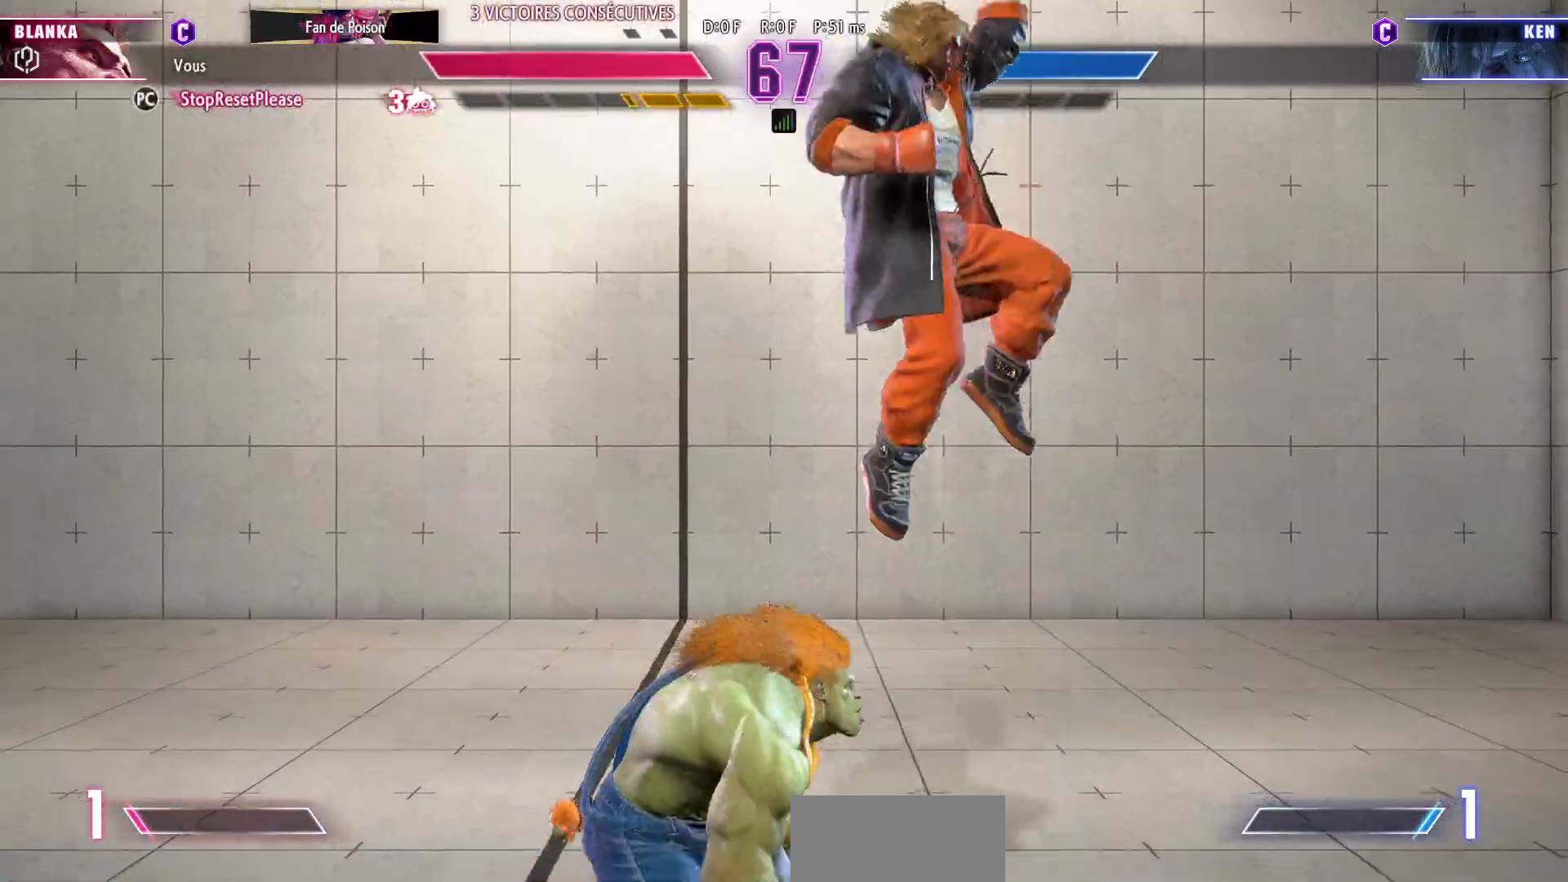
{"dt_ms": 500, "buttons": [], "left_stick": "center", "events": [[83, "R2", "down"], [233, "R2", "up"]]}
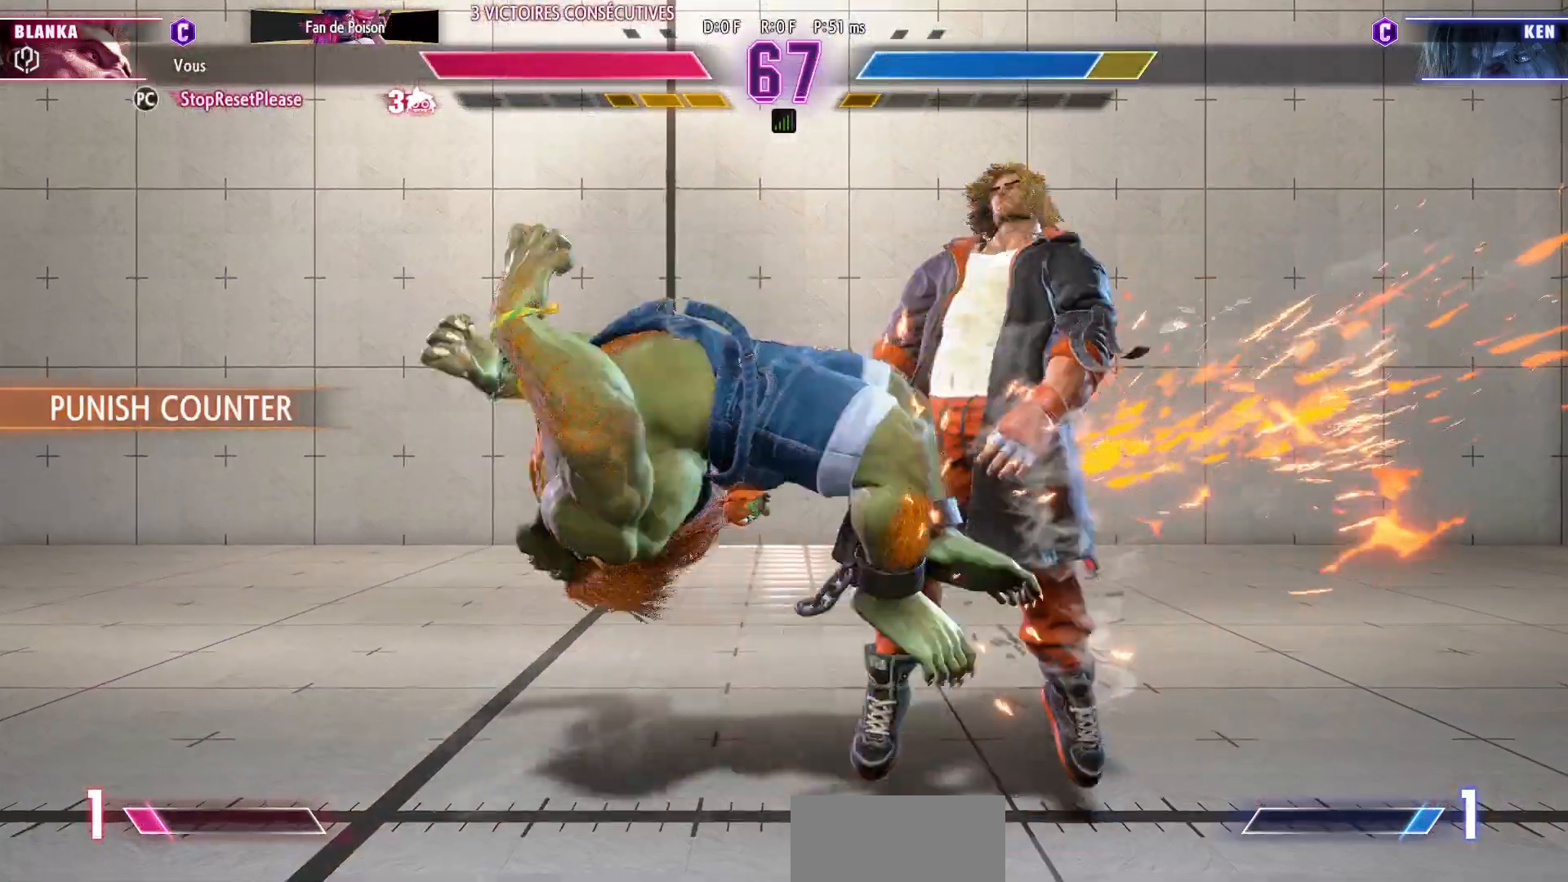
{"dt_ms": 500, "buttons": [], "left_stick": "down-left", "events": [[317, "R1", "down"], [417, "R1", "up"], [483, "left_stick", "down-left"]]}
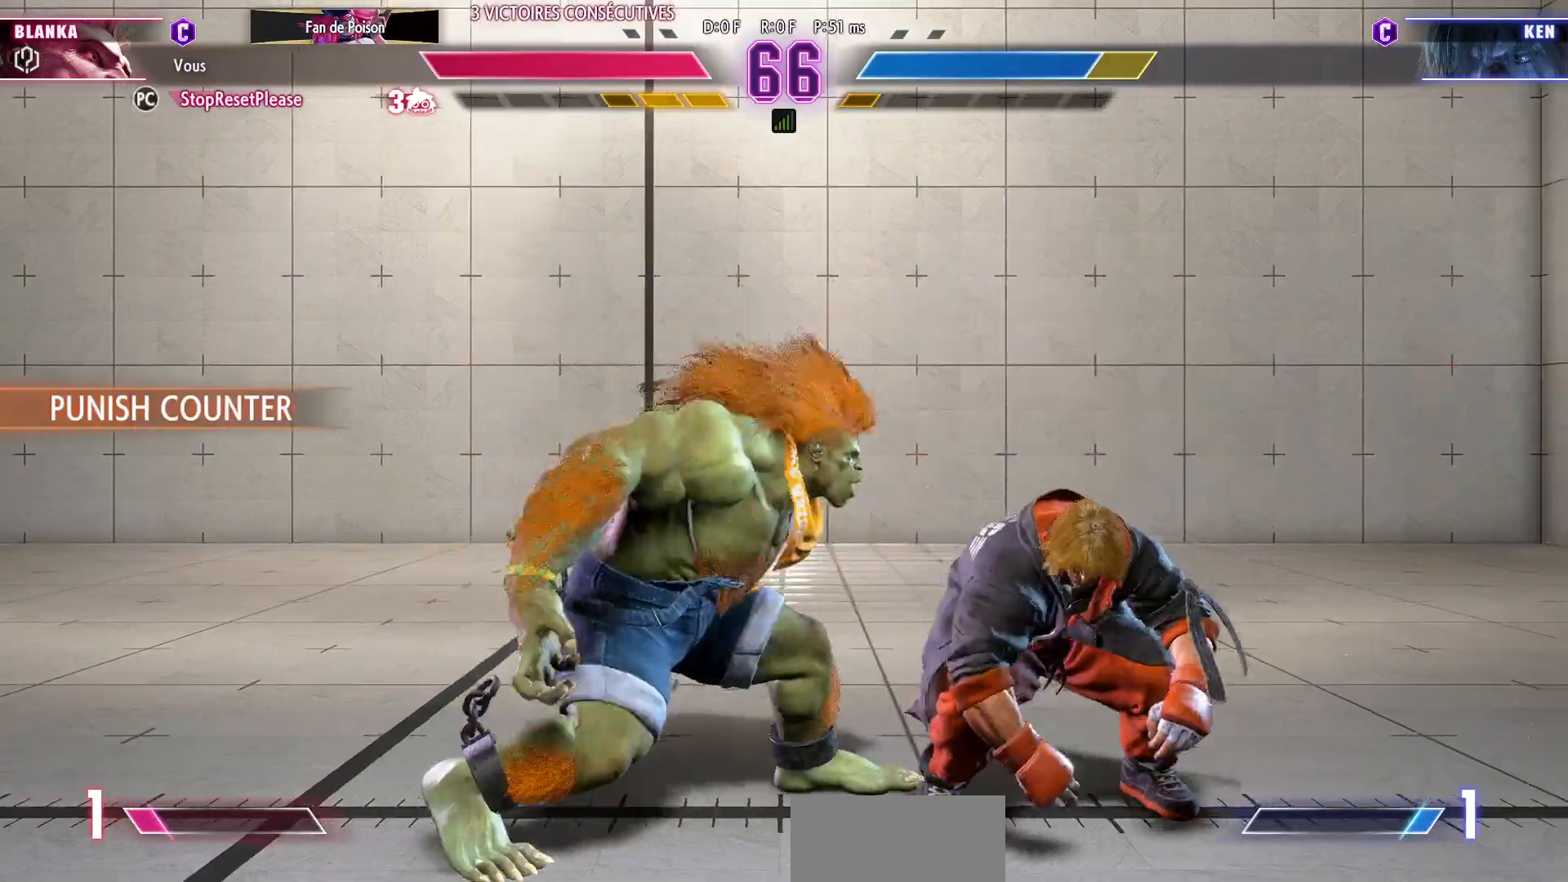
{"dt_ms": 500, "buttons": [], "left_stick": "down-left", "events": [[117, "SQUARE", "down"], [117, "TRIANGLE", "down"], [183, "SQUARE", "up"], [200, "TRIANGLE", "up"], [367, "R1", "down"], [450, "R1", "up"]]}